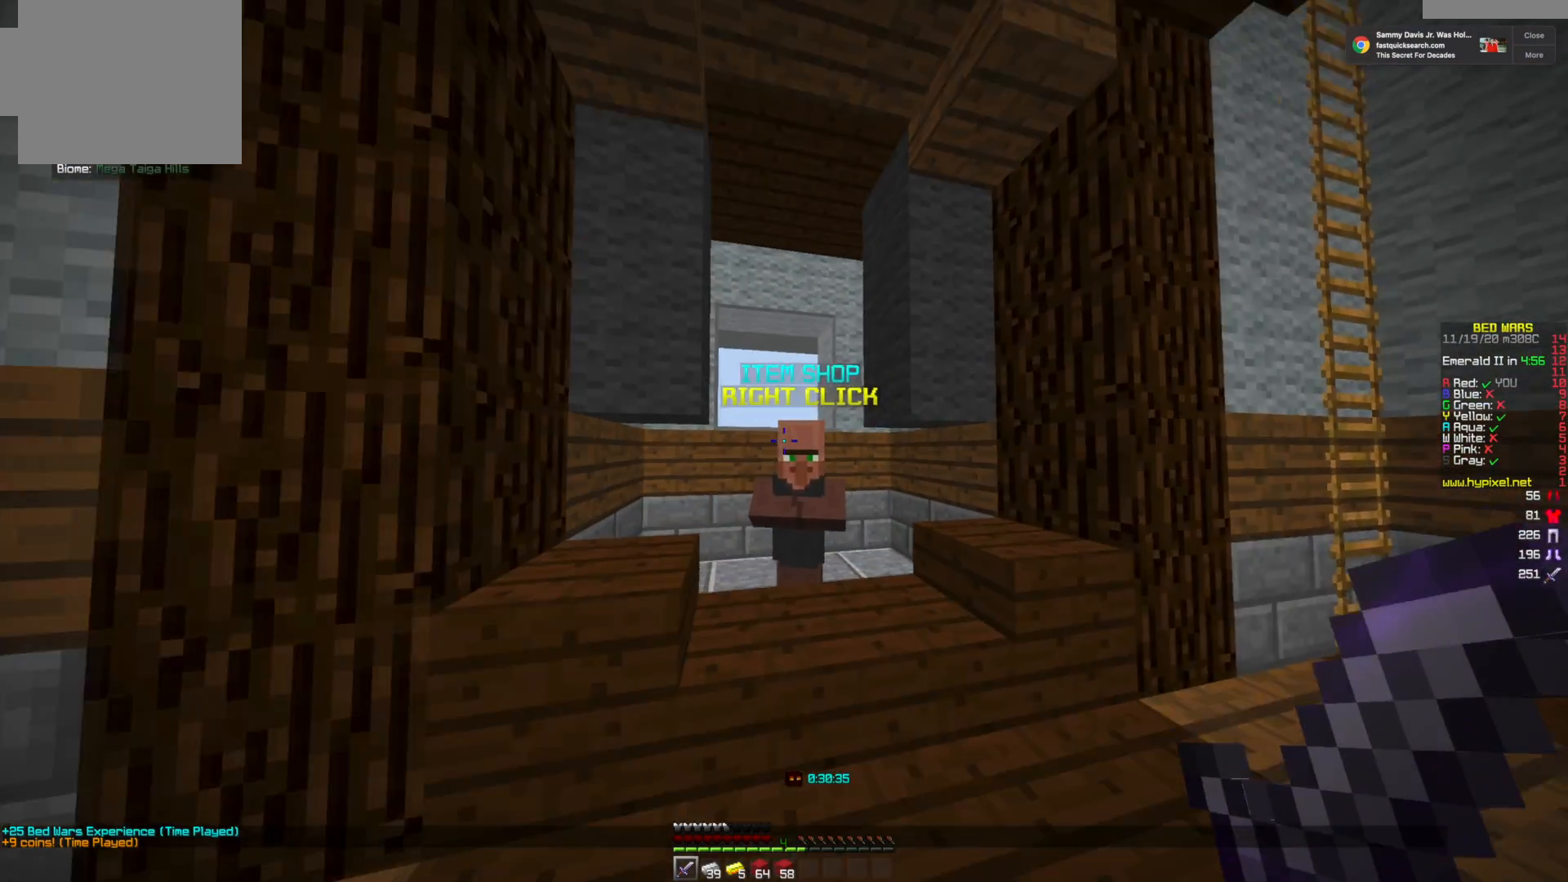
Gameplay with keyboard and mouse; each line is a JSON object with the keys and mouse buttons held at the frame after it. "events" lists presses ("down") and releases ("up") of "a", "d", "s", "w", "mouse_left" and "mouse_right" between this image and that frame as [ms after this image, input, new state], when the widget could be followed in between. "mouse_left", "mouse_right" = the "left", "right" buttons of the "mouse" list. No other keys are recorded. Fast repeated clicks can show as one long hold. Mouse movement is not recorded.
{"keys": [], "mouse": [], "events": [[84, "mouse_right", "down"], [84, "w", "up"], [209, "mouse_right", "up"]]}
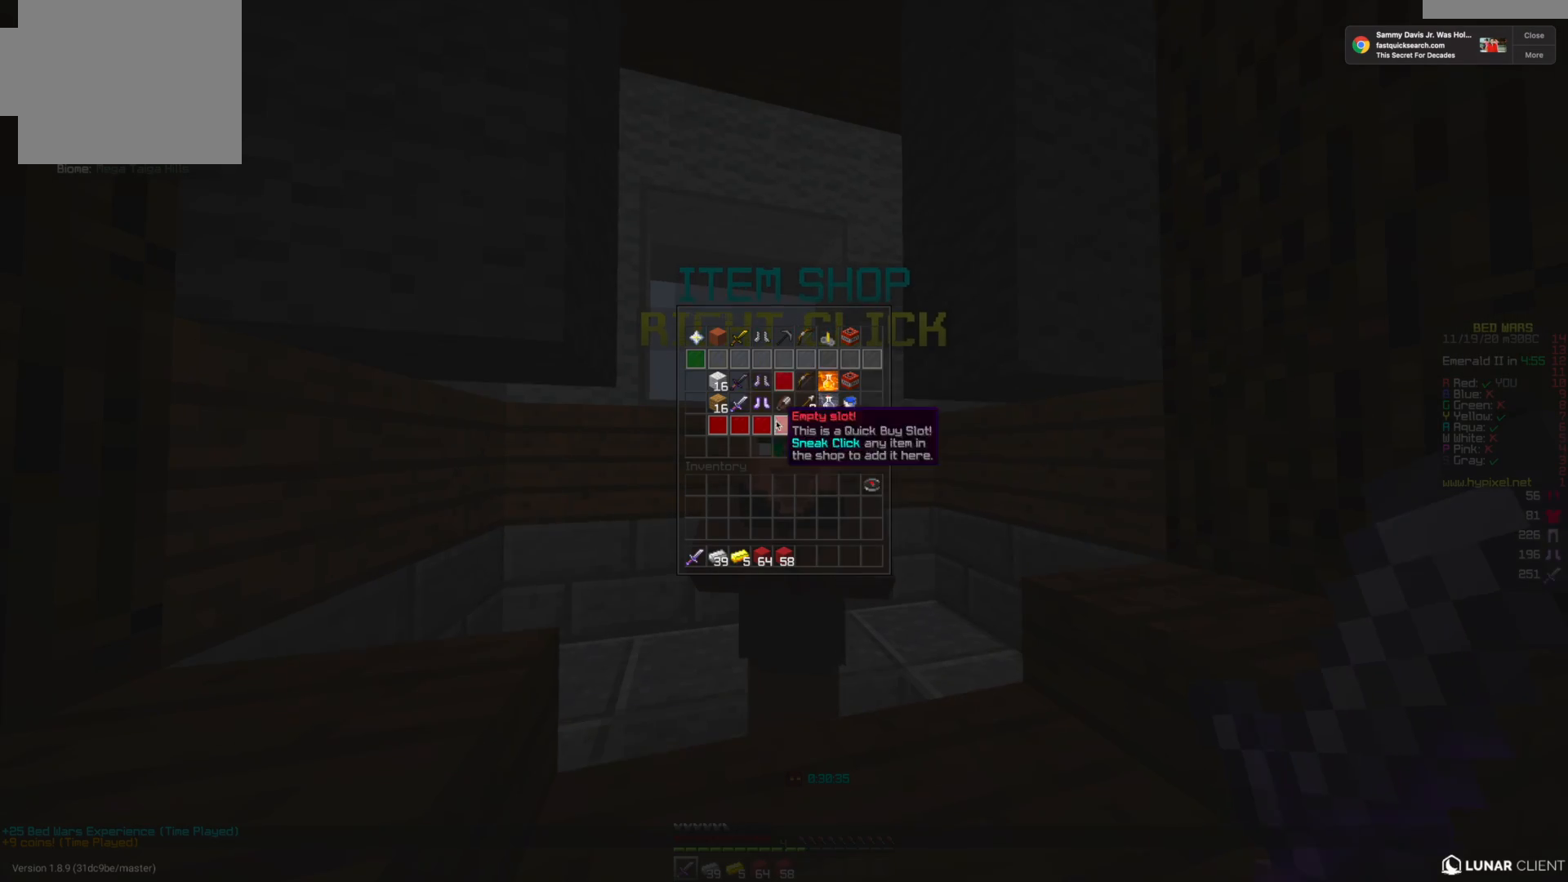
{"keys": [], "mouse": [], "events": []}
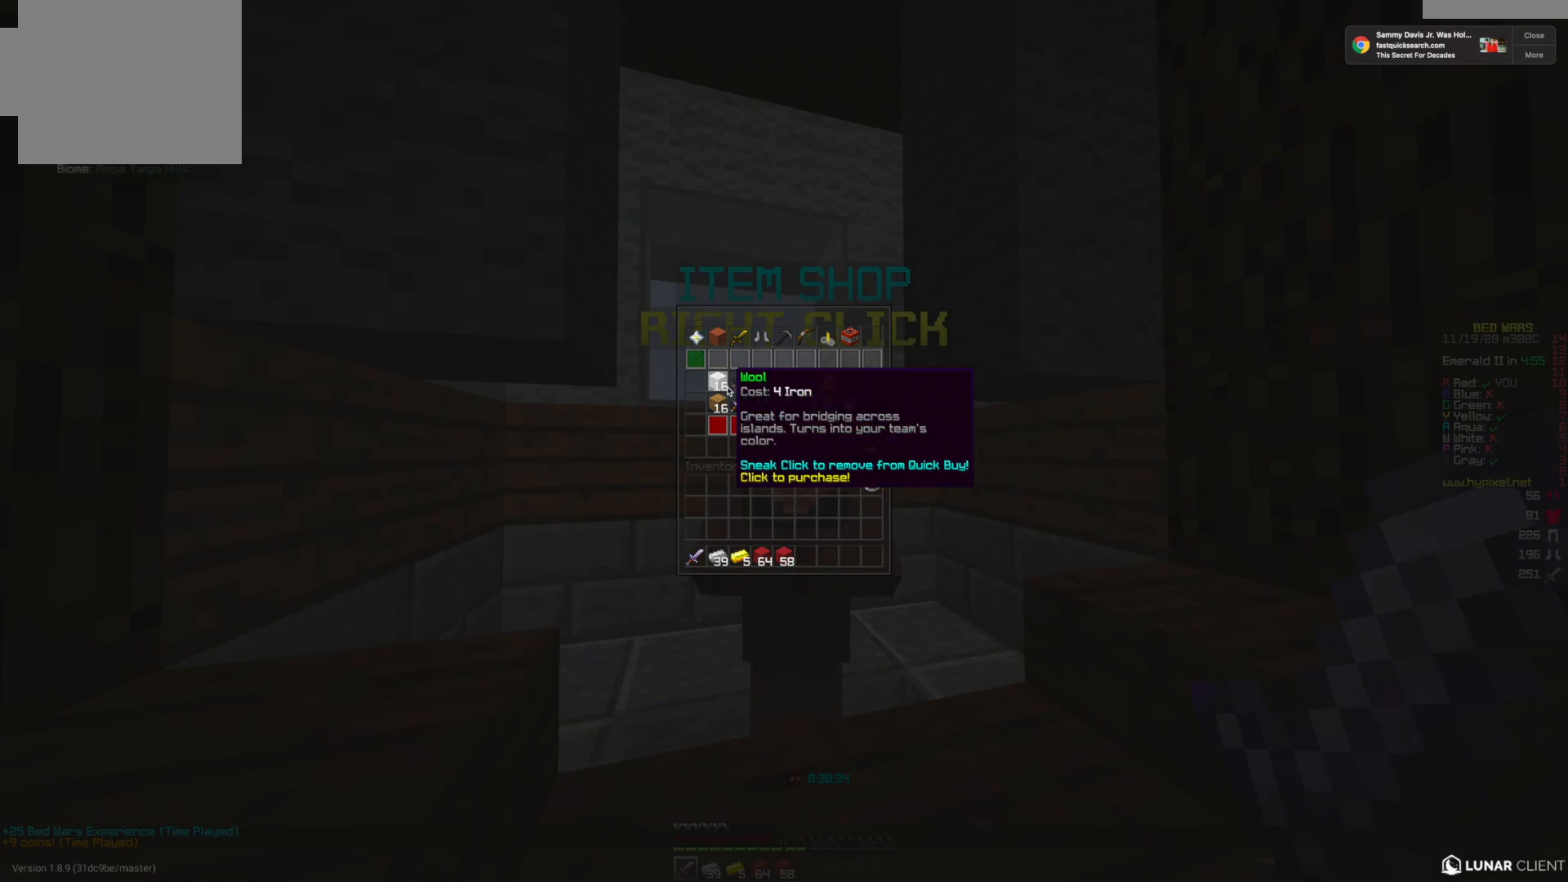
{"keys": [], "mouse": [], "events": []}
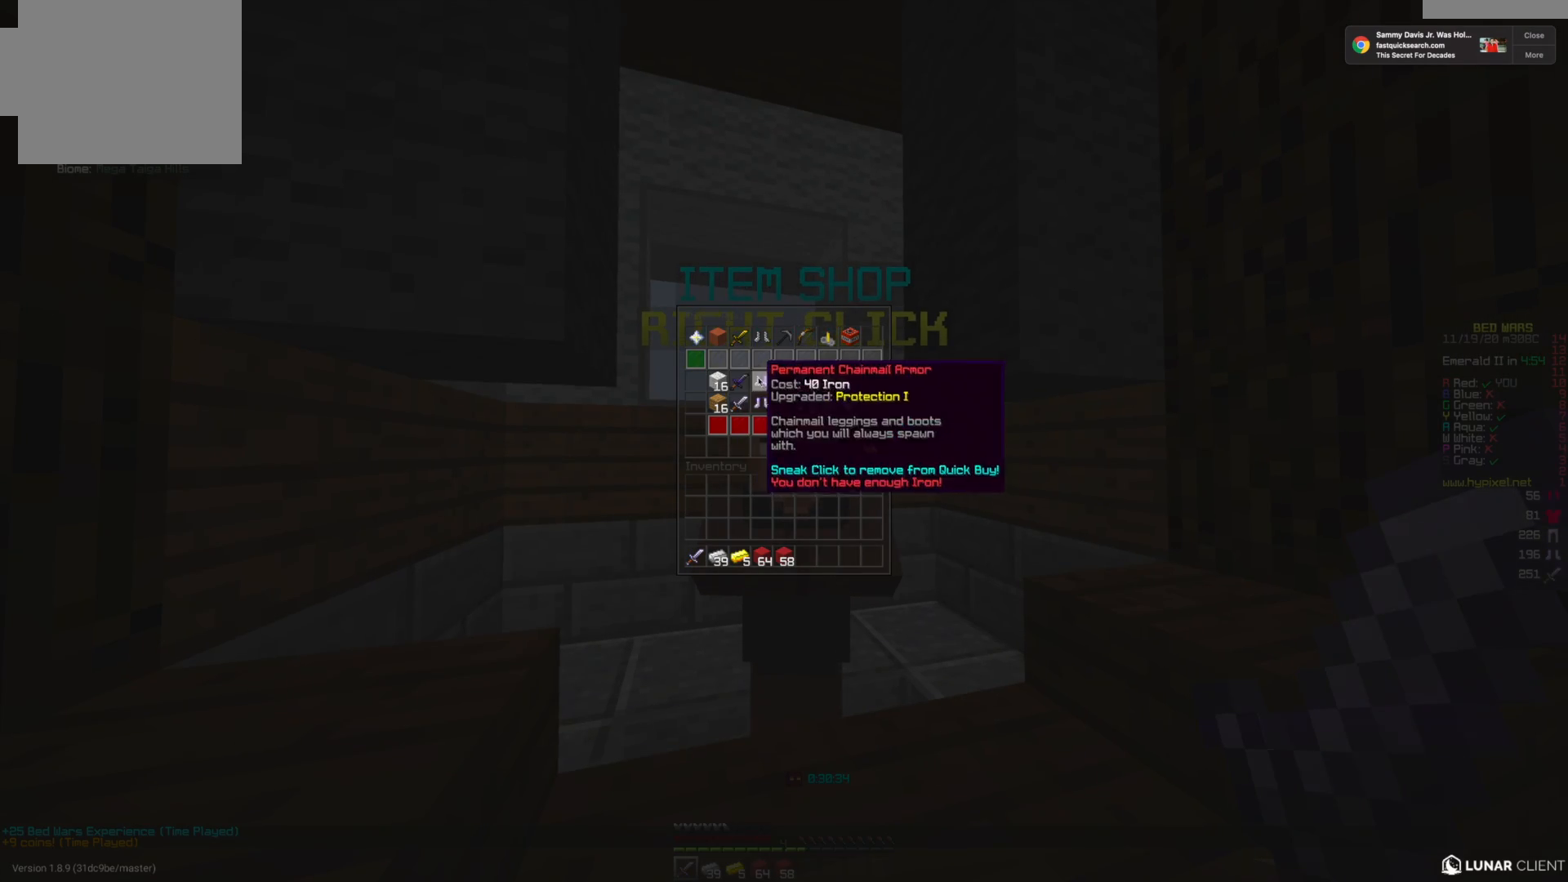
{"keys": [], "mouse": [], "events": []}
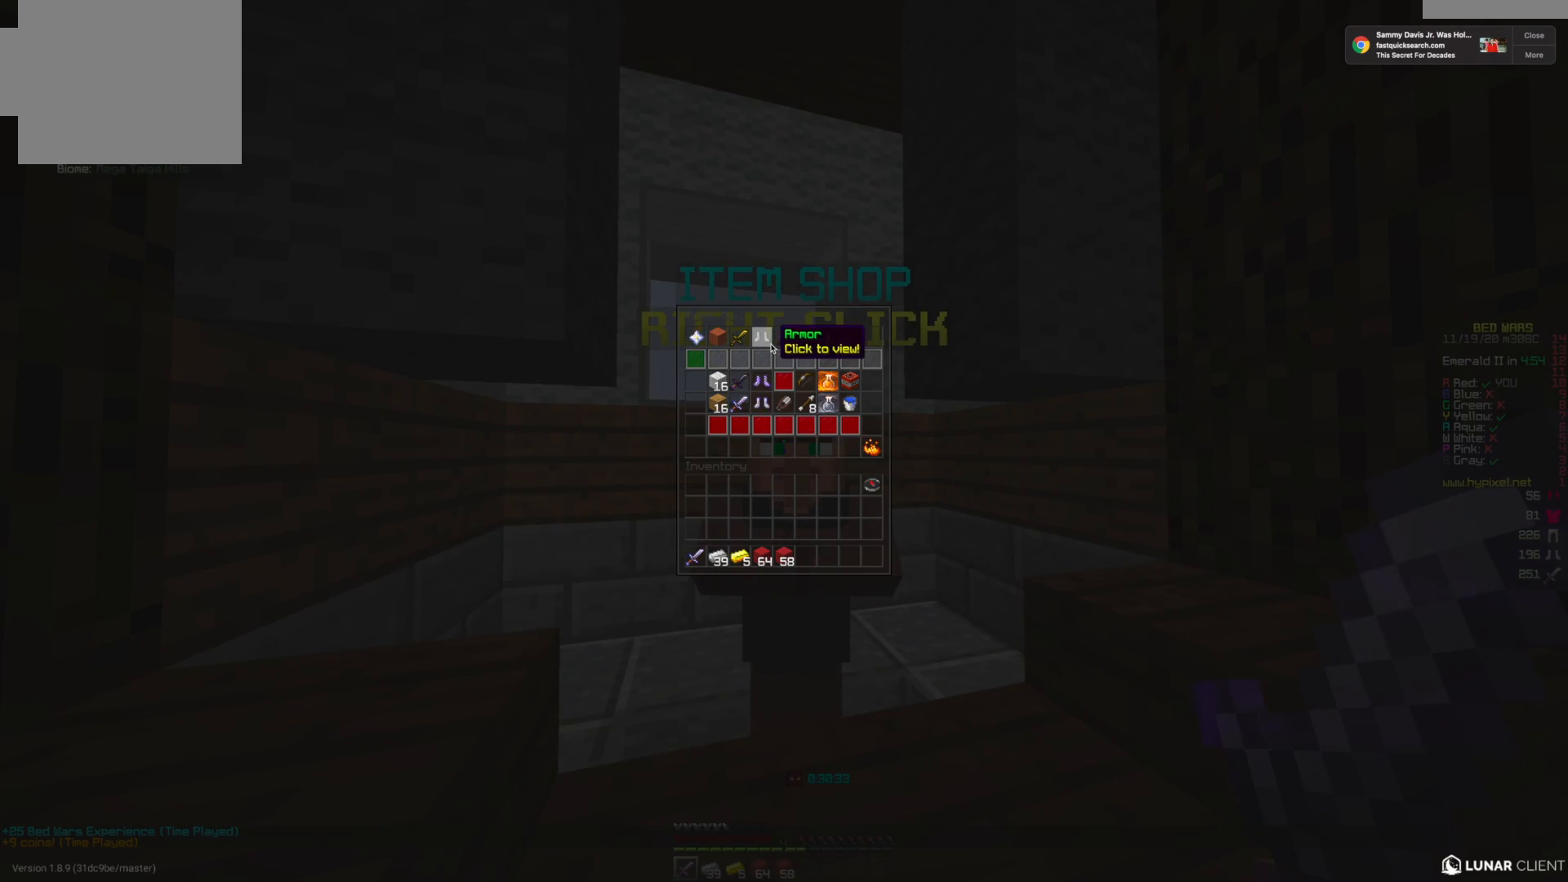
{"keys": [], "mouse": [], "events": []}
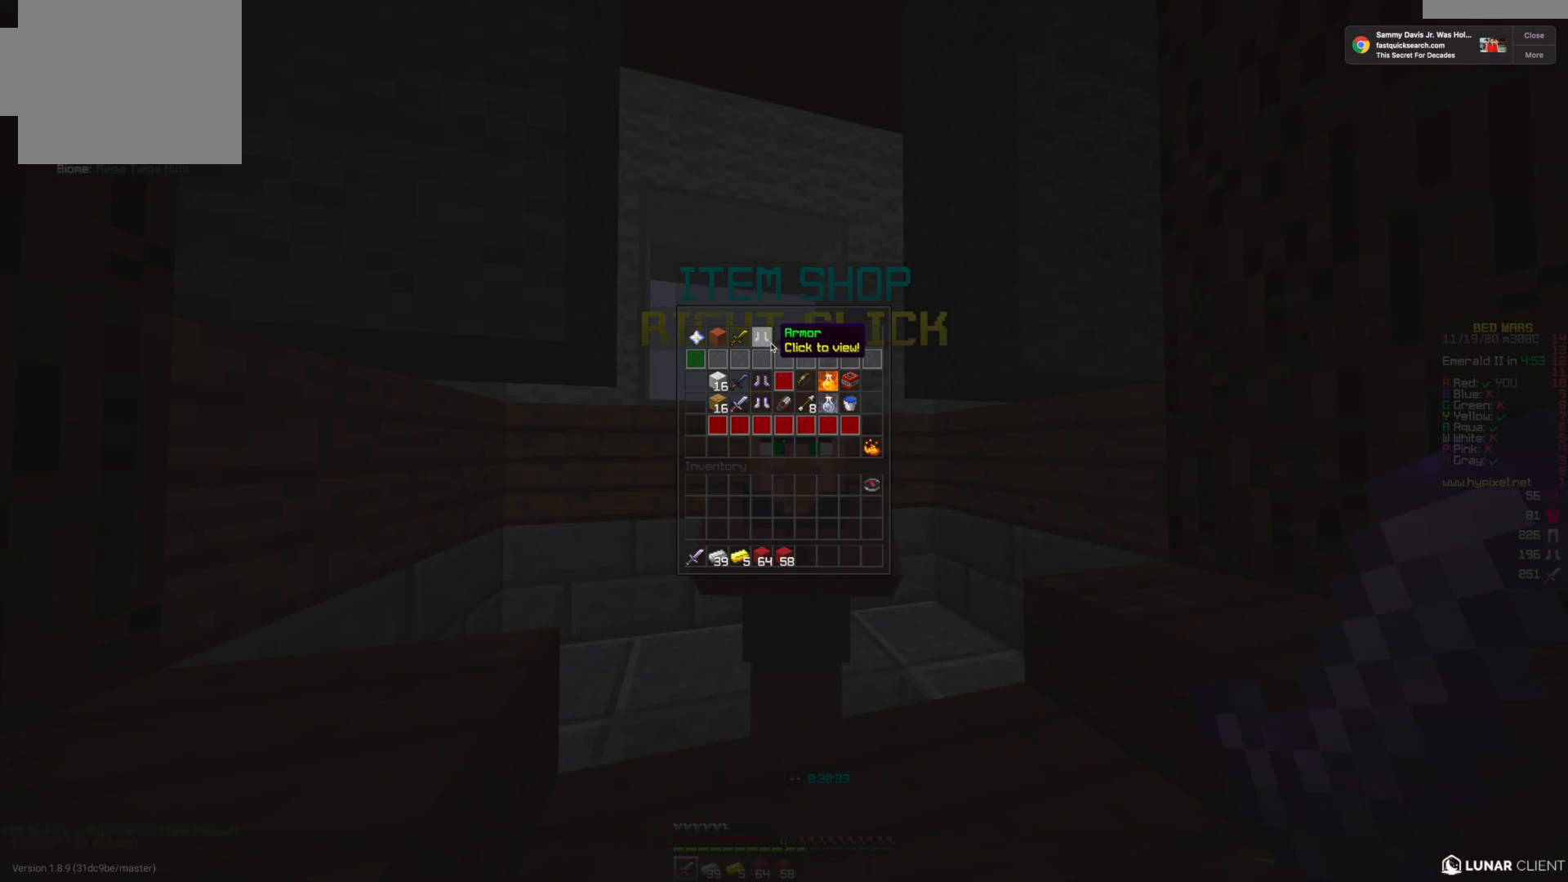
{"keys": [], "mouse": [], "events": []}
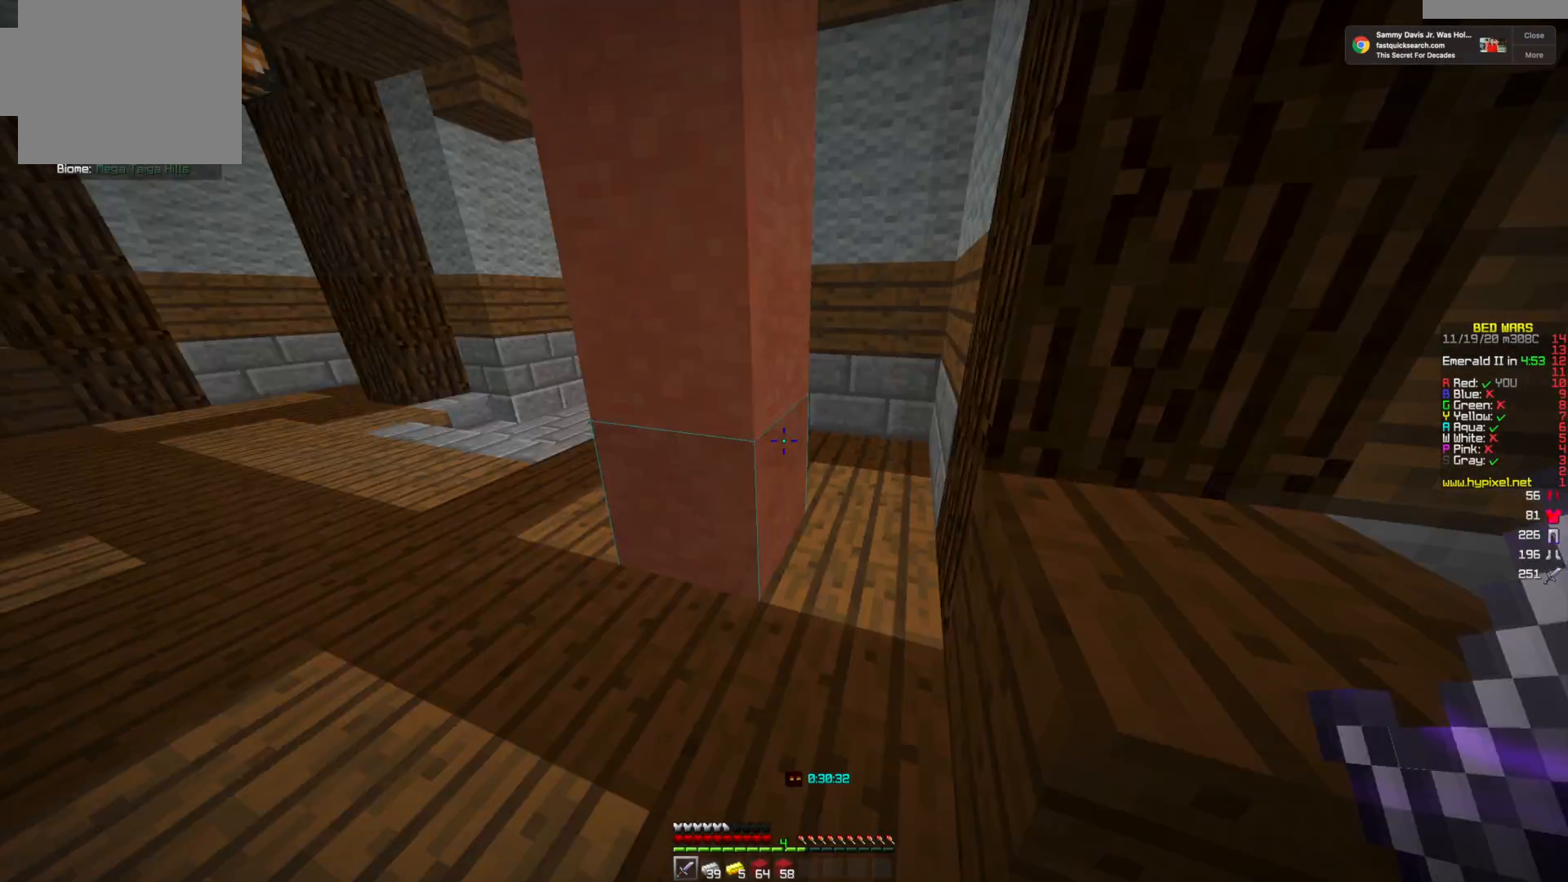
{"keys": ["w"], "mouse": [], "events": [[42, "w", "down"]]}
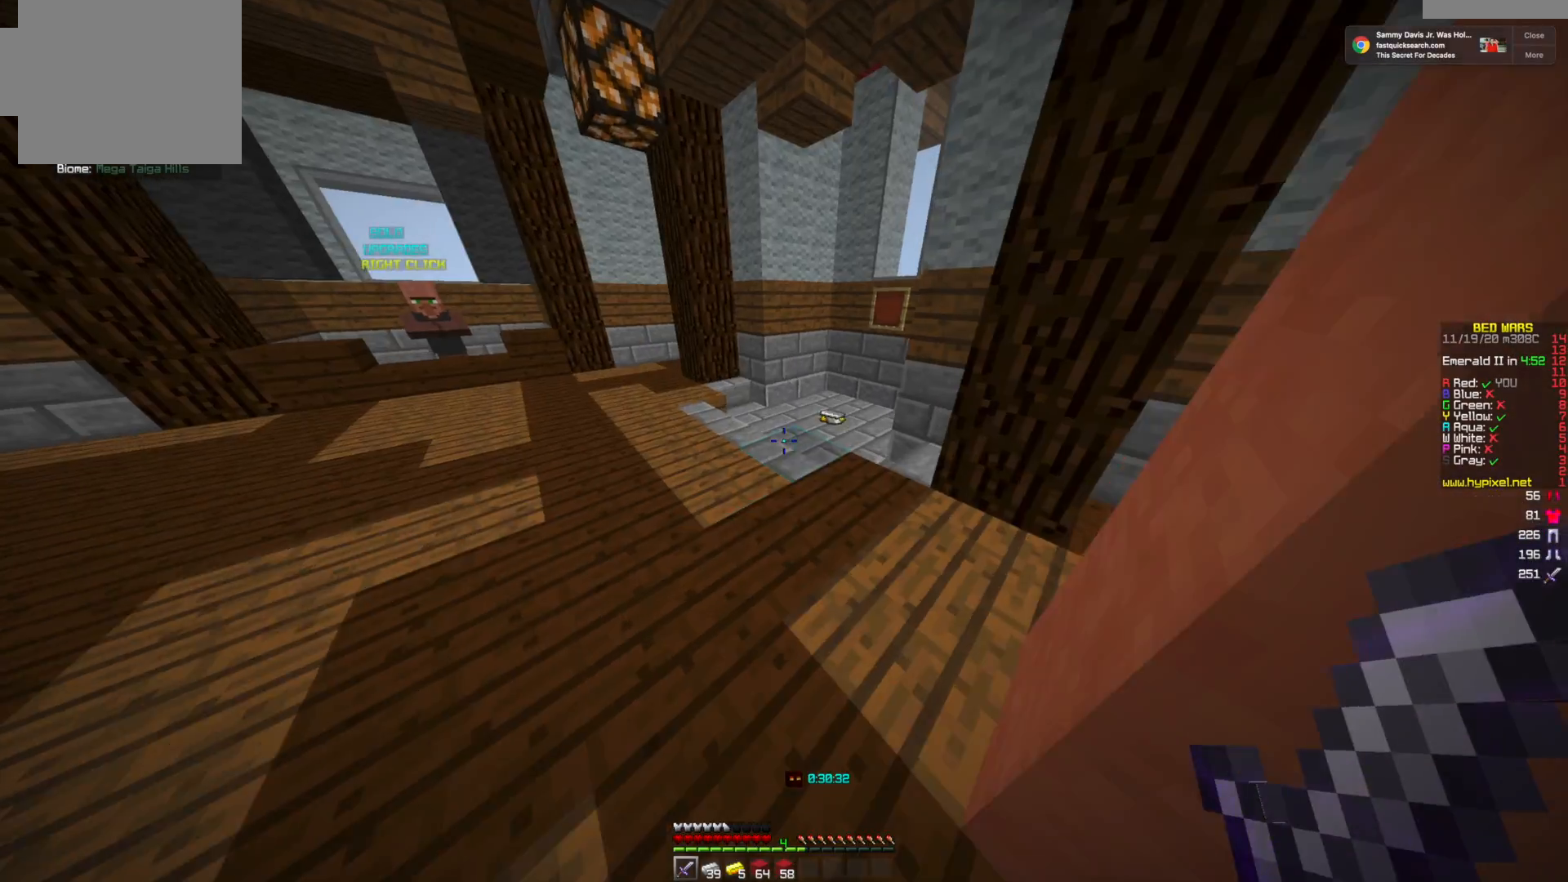
{"keys": ["w"], "mouse": [], "events": []}
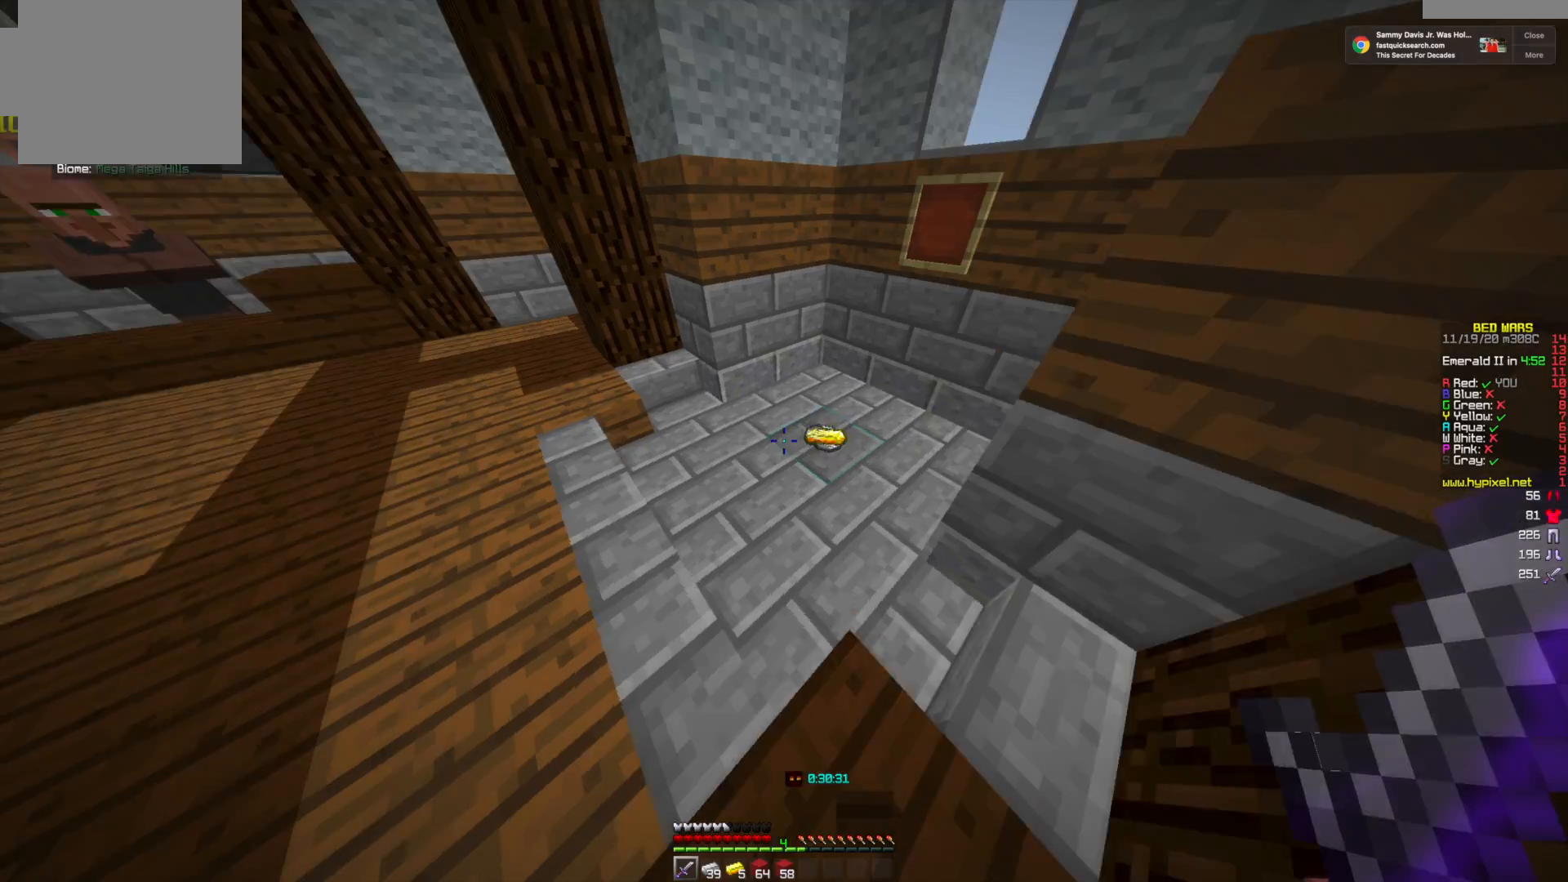
{"keys": ["w"], "mouse": [], "events": []}
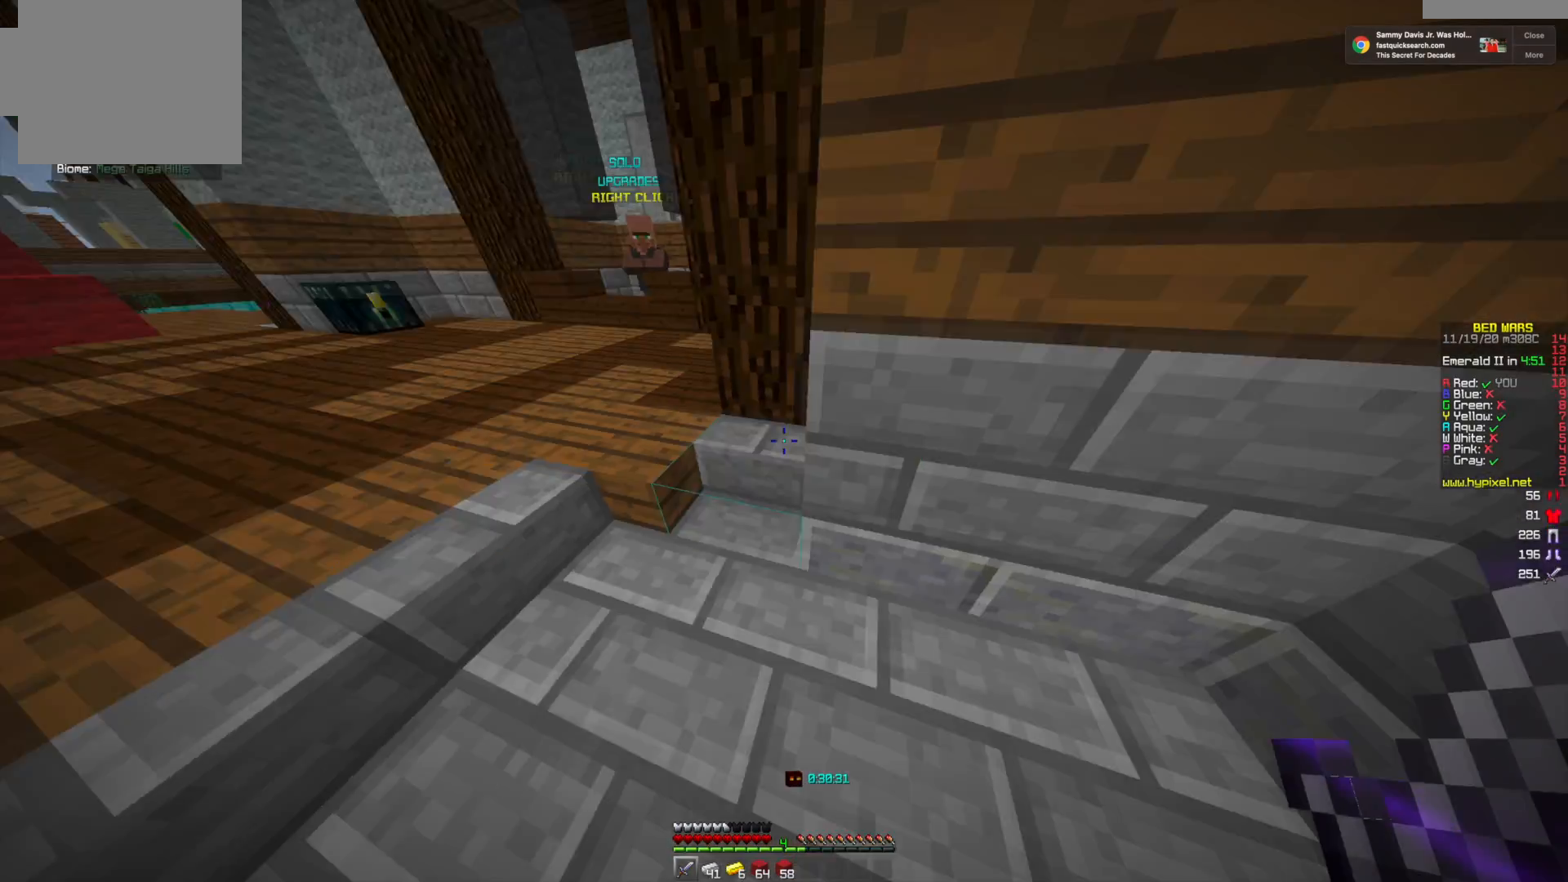
{"keys": ["w"], "mouse": [], "events": []}
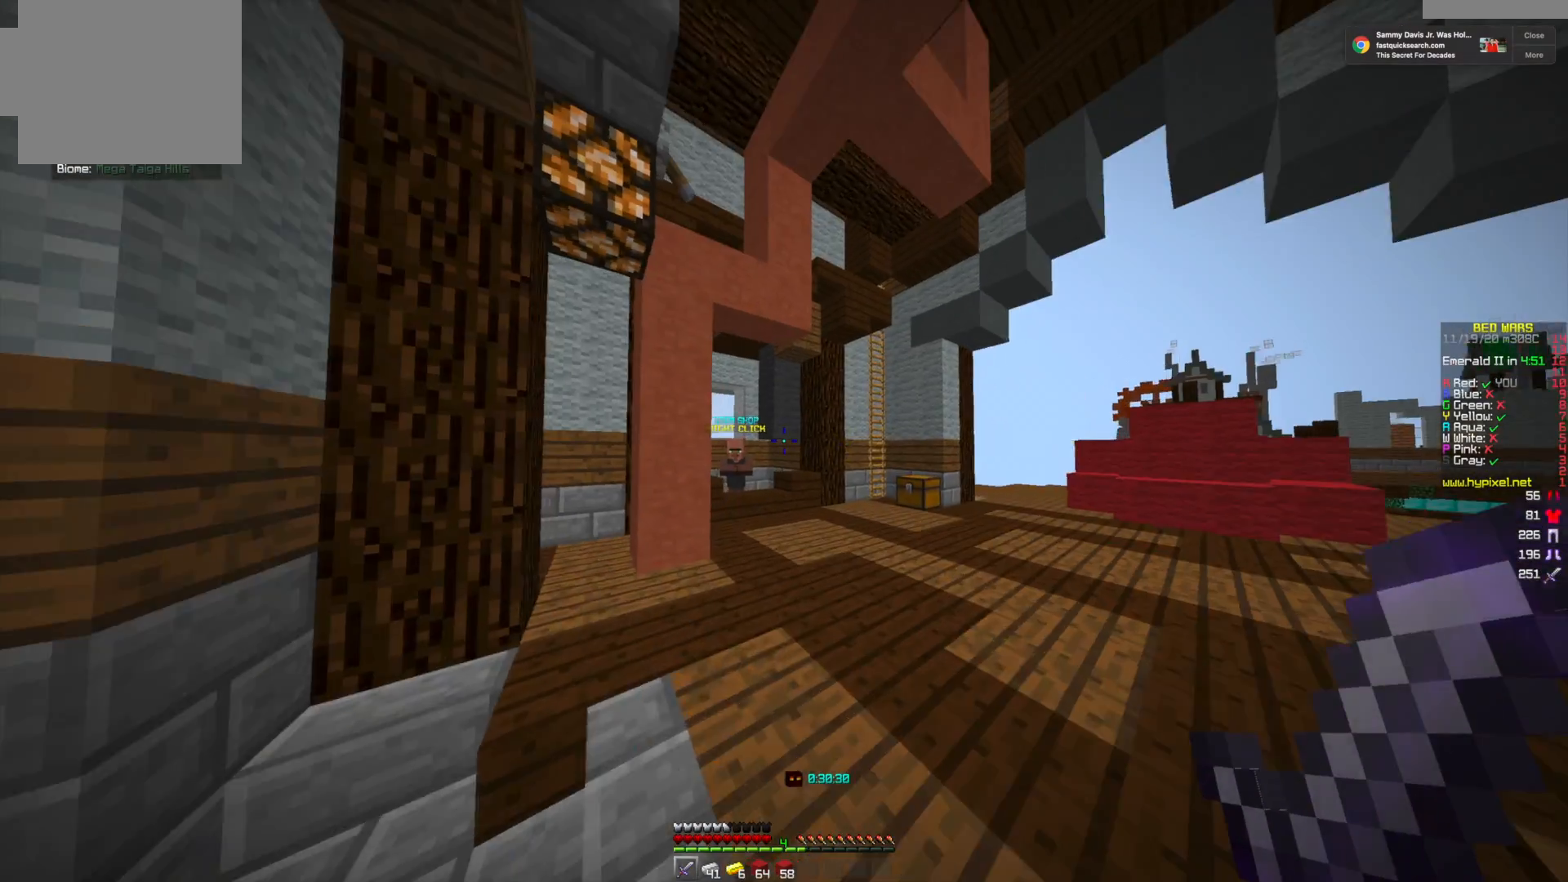
{"keys": ["w"], "mouse": [], "events": []}
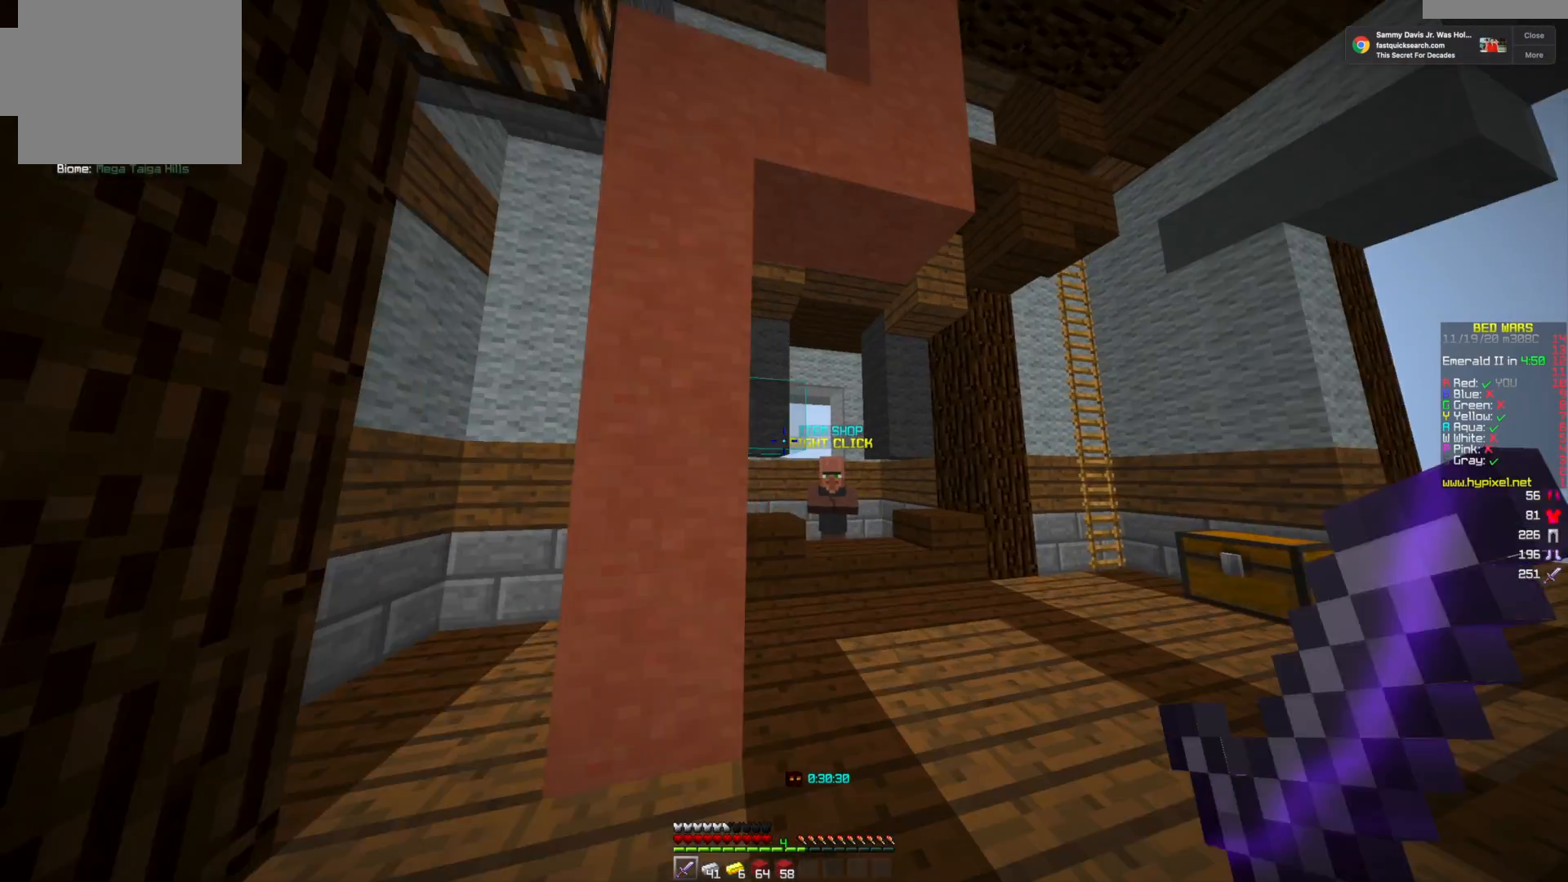
{"keys": ["w"], "mouse": [], "events": [[83, "d", "down"], [292, "d", "up"]]}
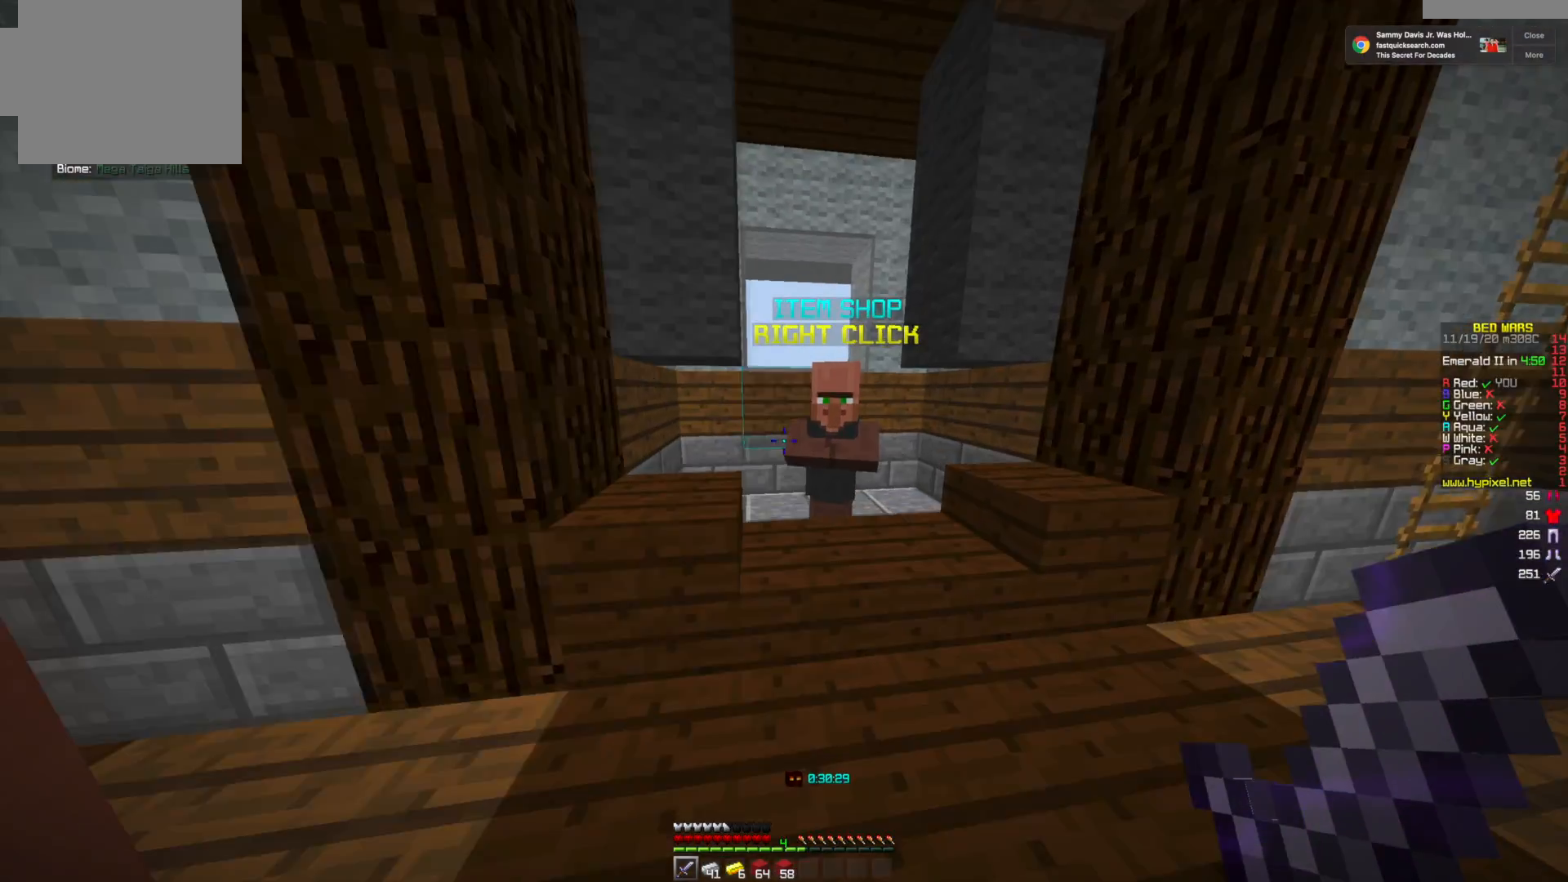
{"keys": [], "mouse": [], "events": [[167, "mouse_right", "down"], [209, "w", "up"], [251, "mouse_right", "up"]]}
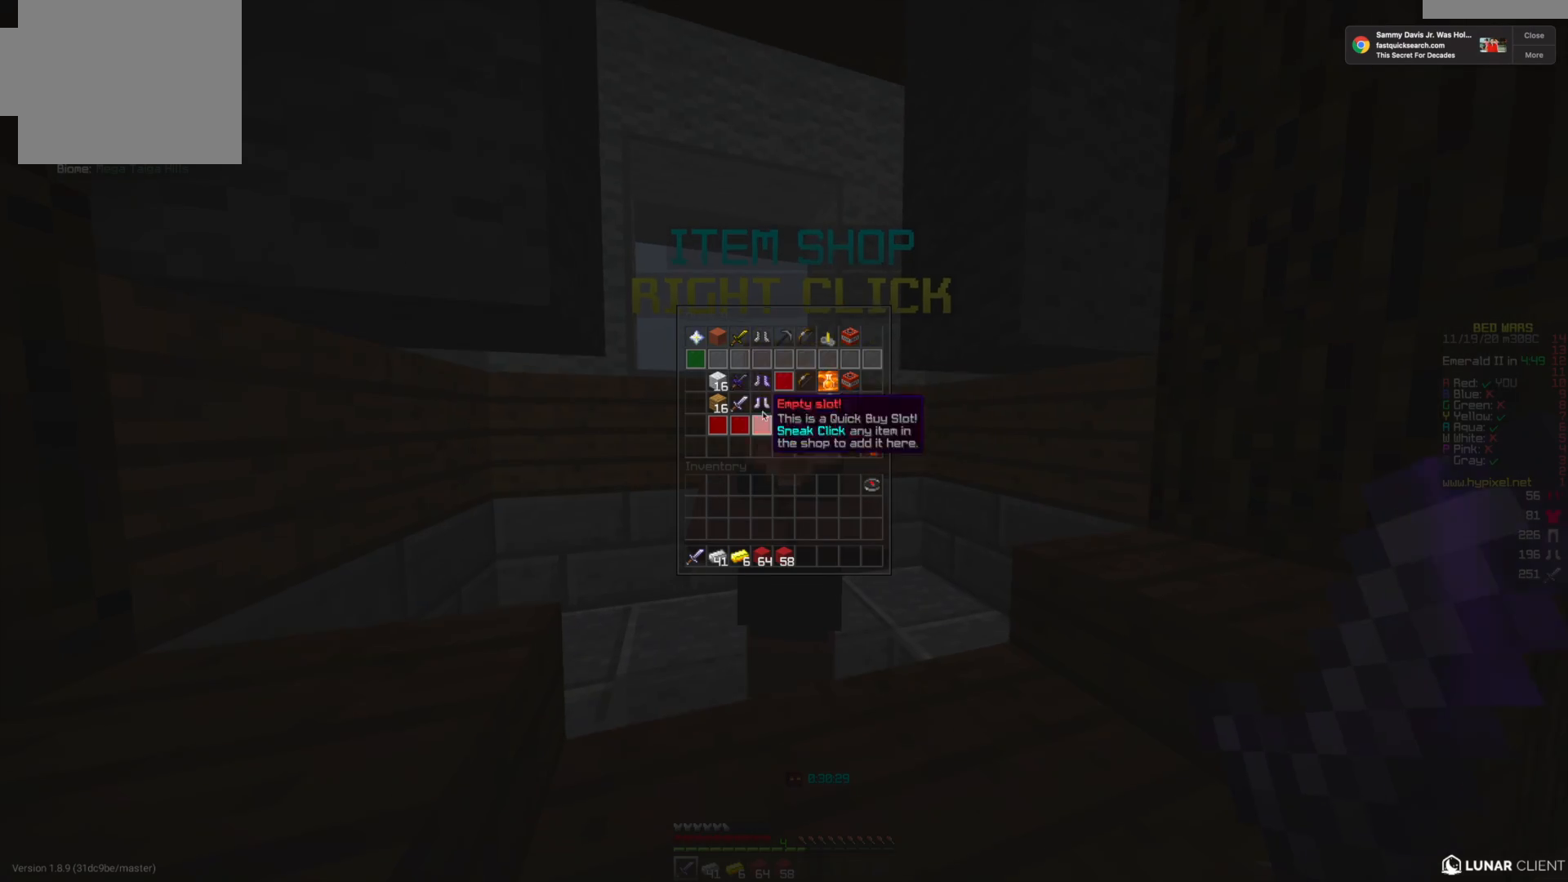
{"keys": [], "mouse": [], "events": []}
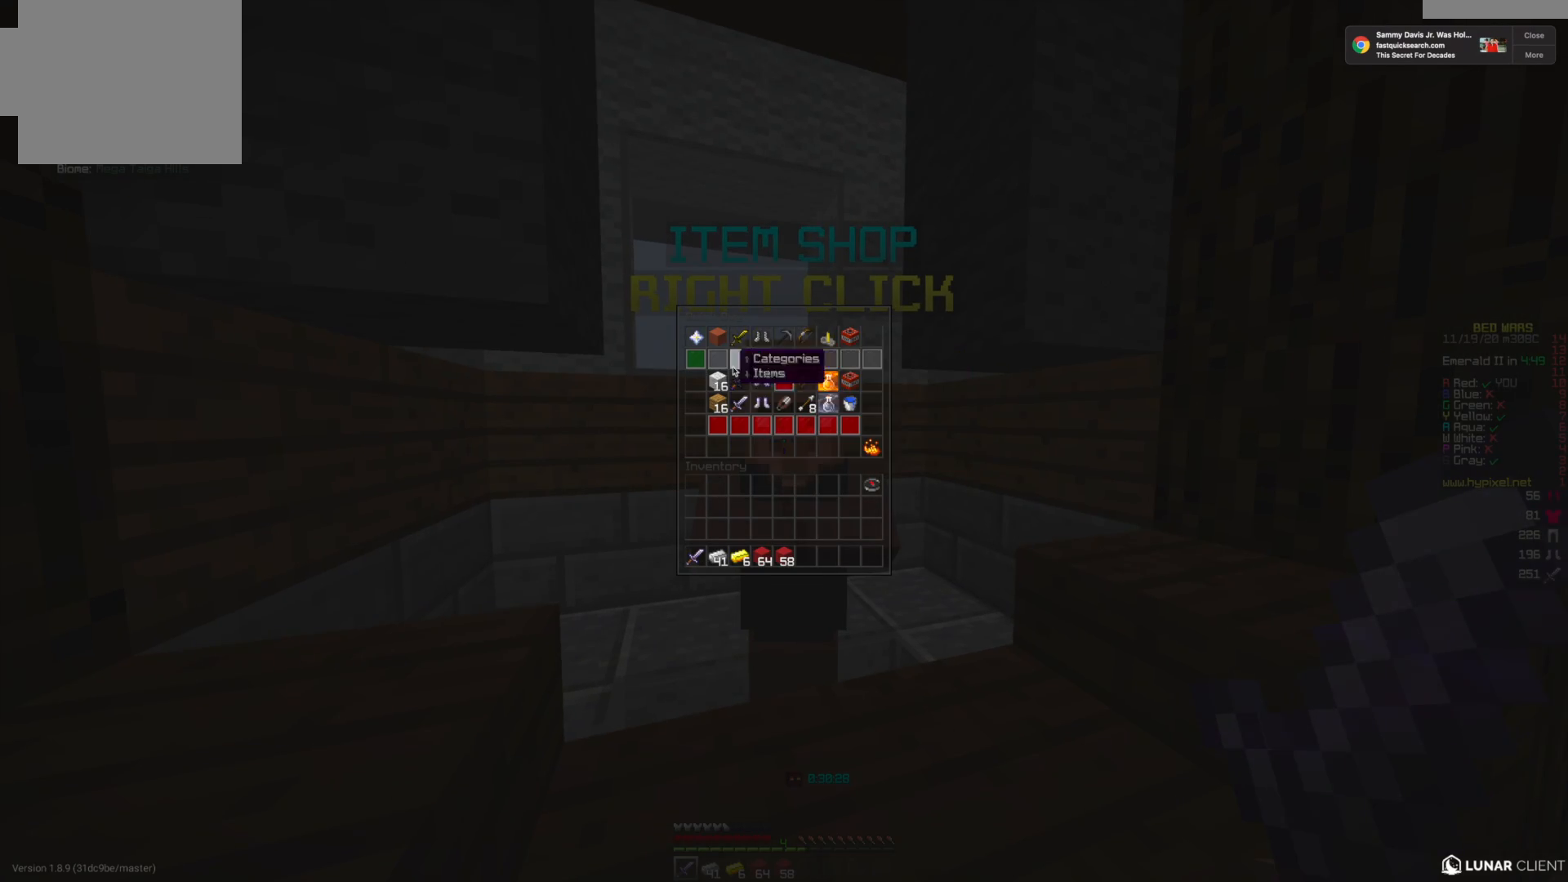
{"keys": [], "mouse": [], "events": []}
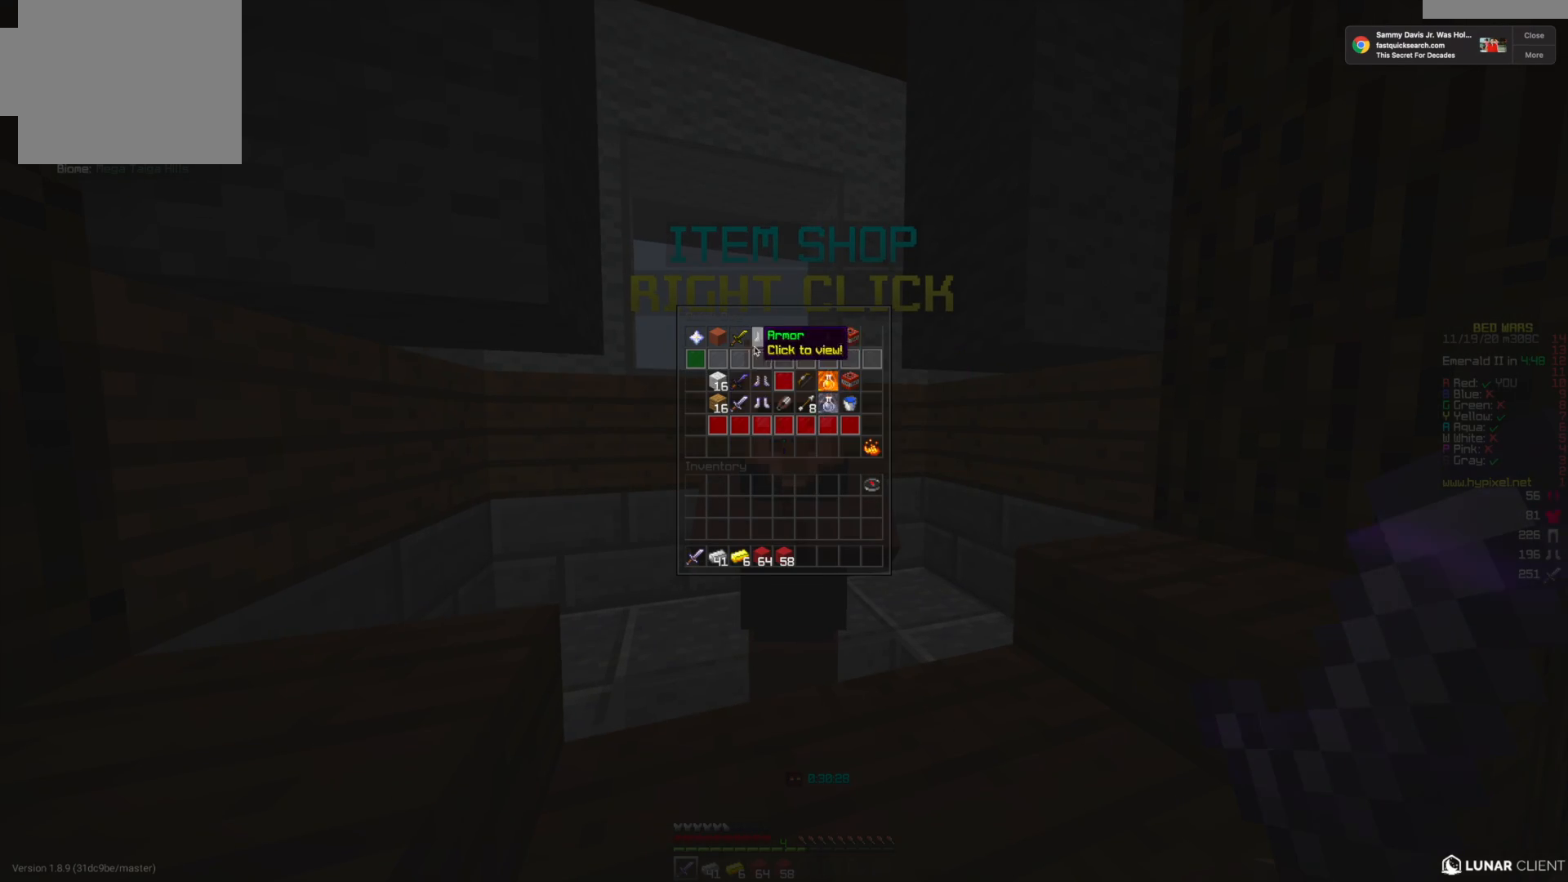
{"keys": [], "mouse": [], "events": []}
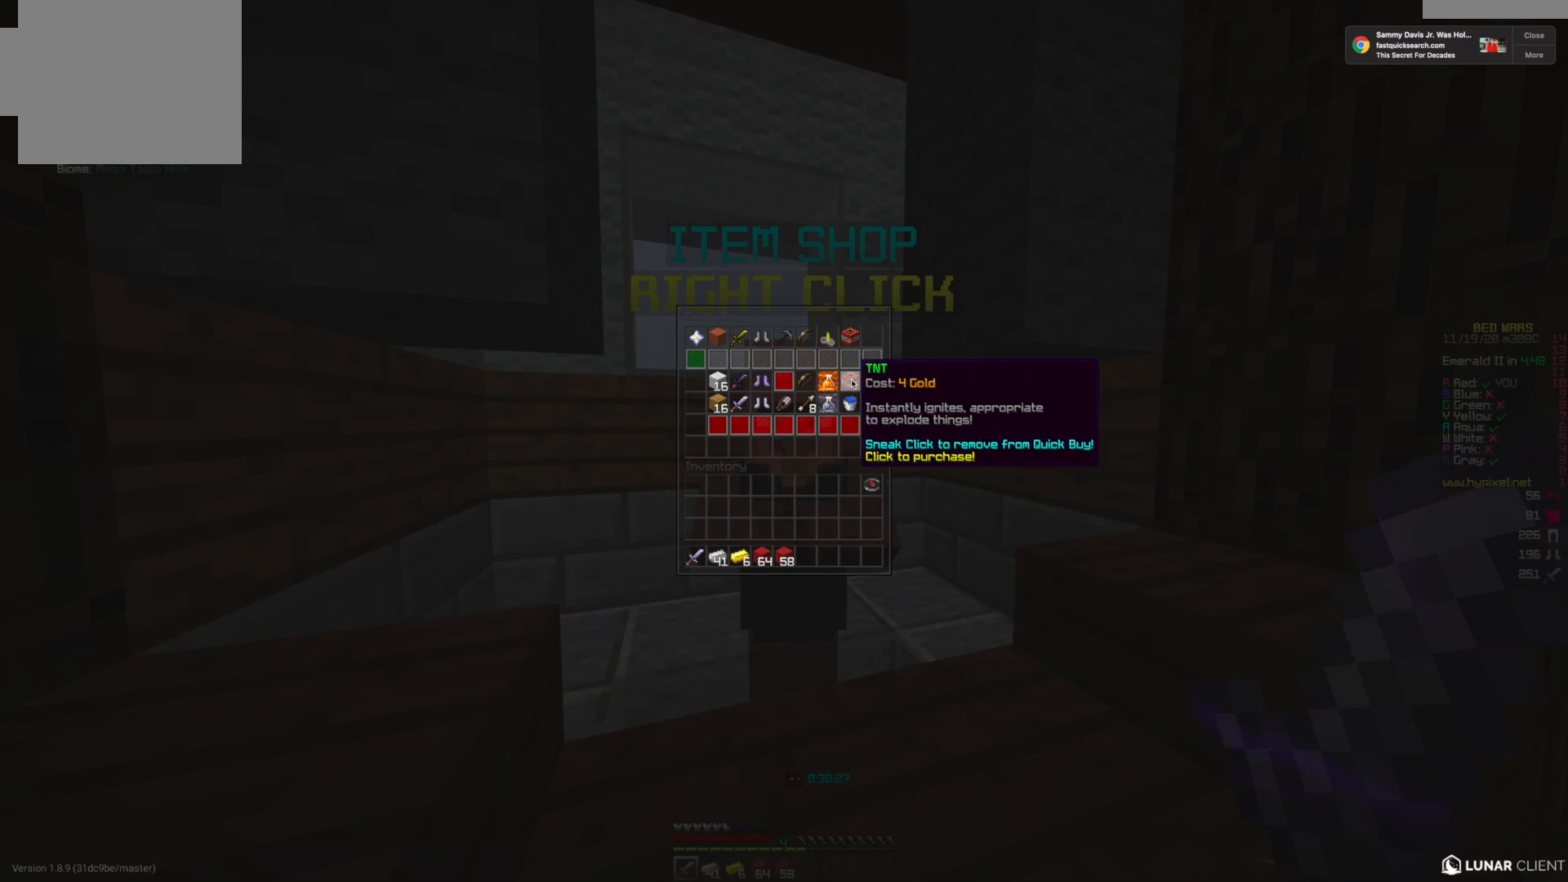
{"keys": [], "mouse": [], "events": []}
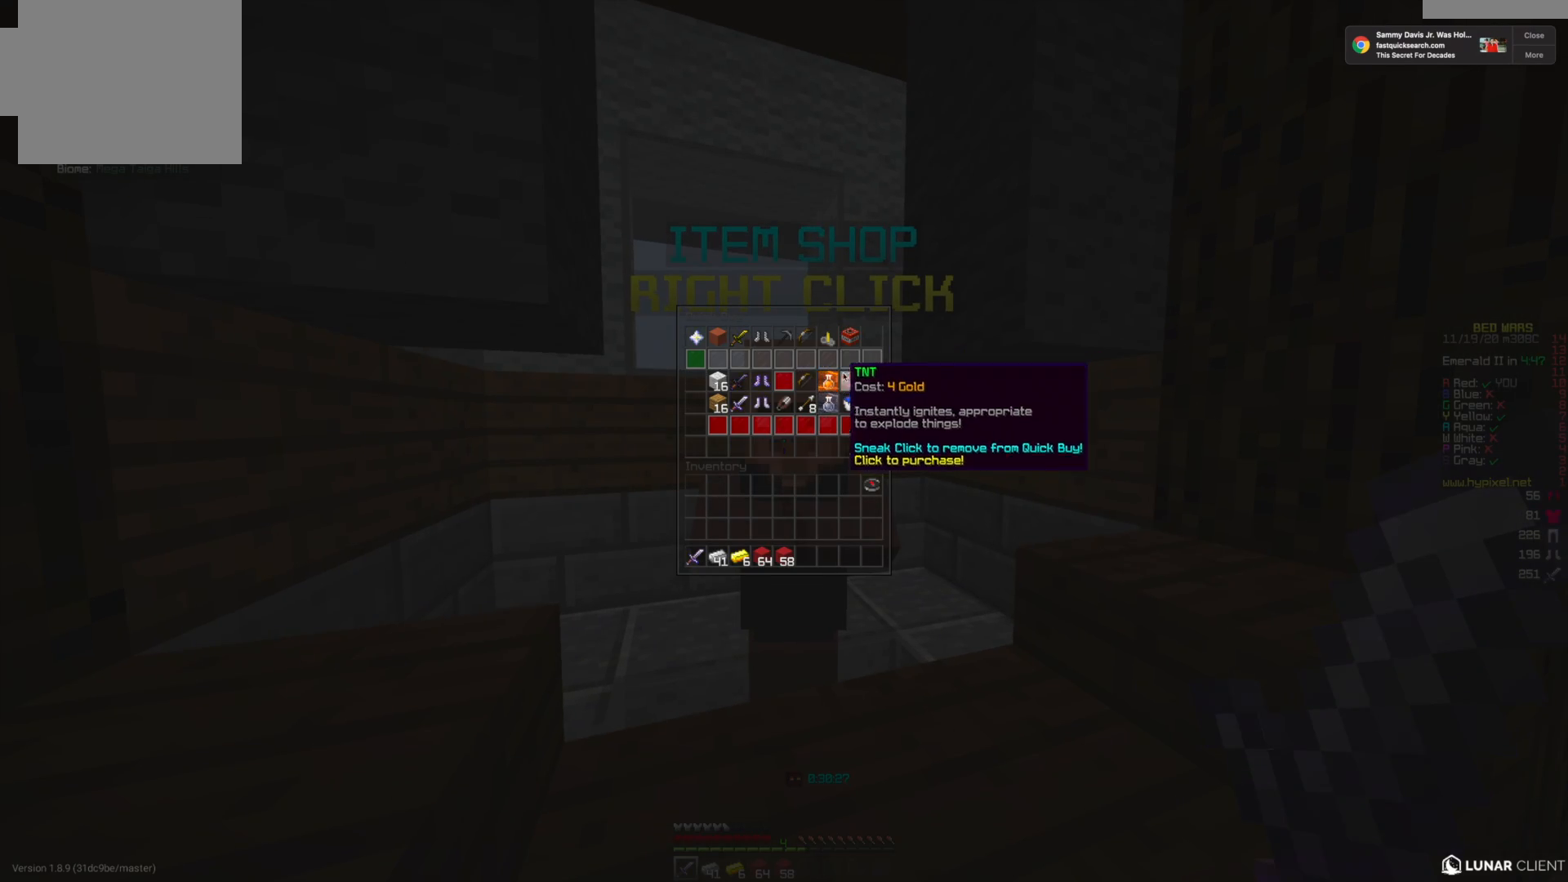
{"keys": [], "mouse": [], "events": []}
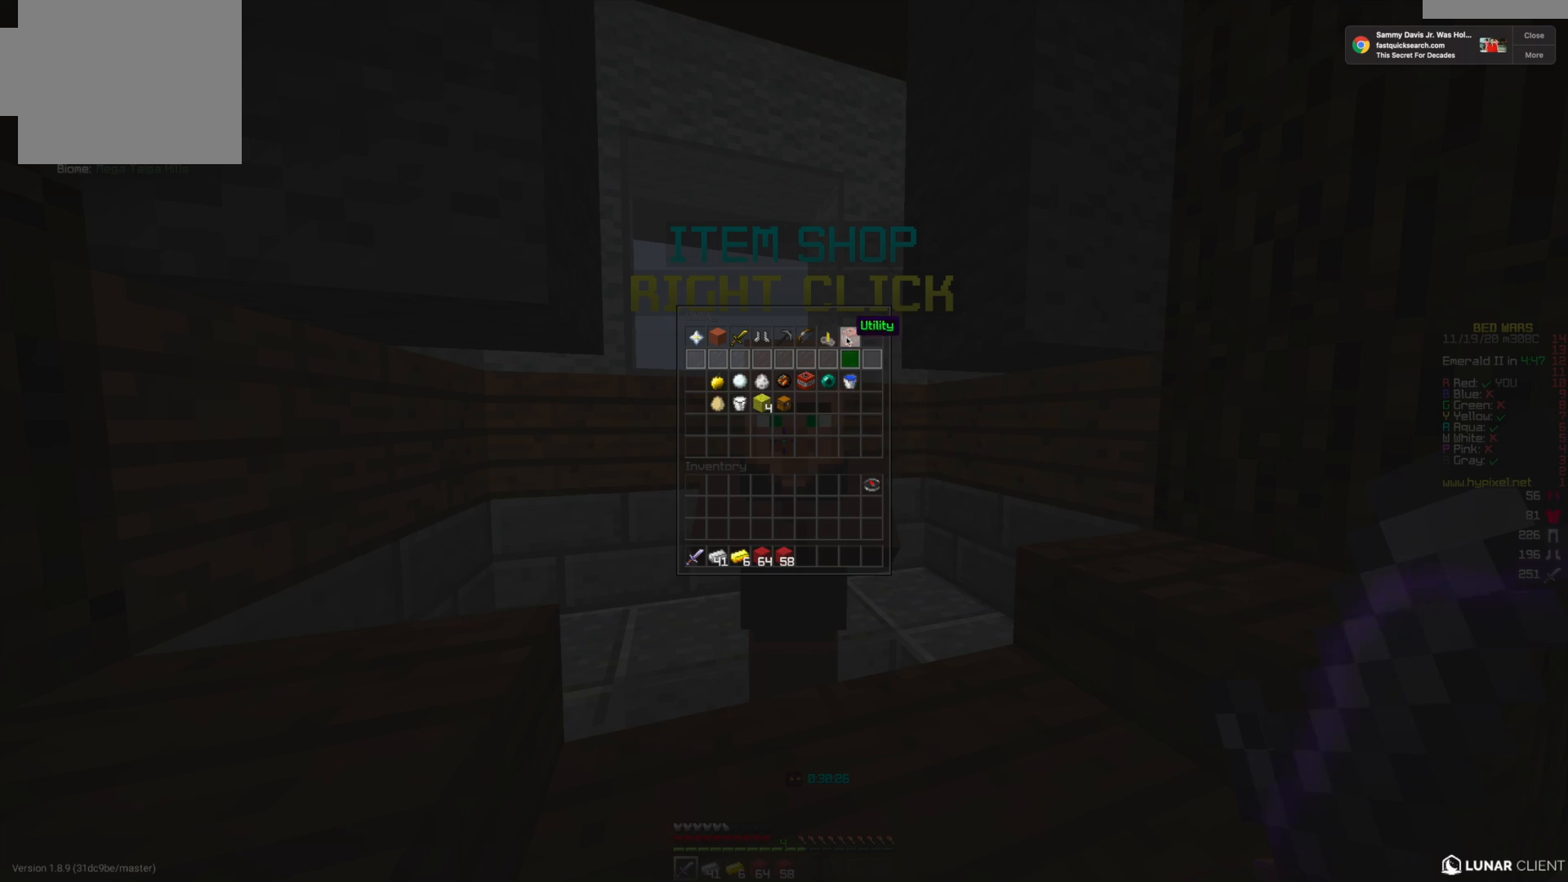
{"keys": [], "mouse": [], "events": []}
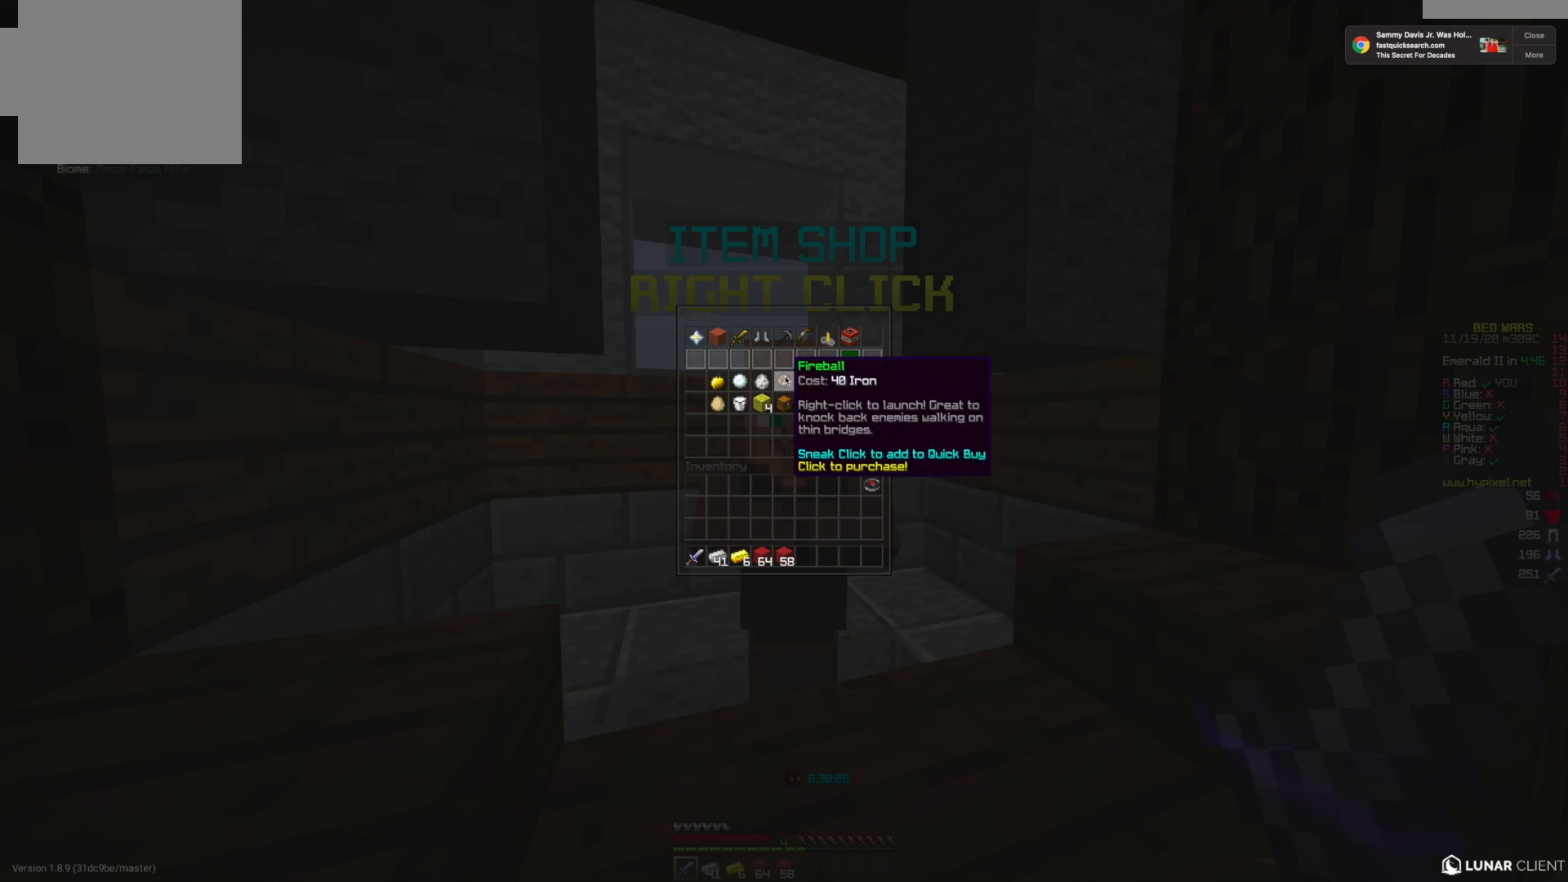
{"keys": [], "mouse": [], "events": []}
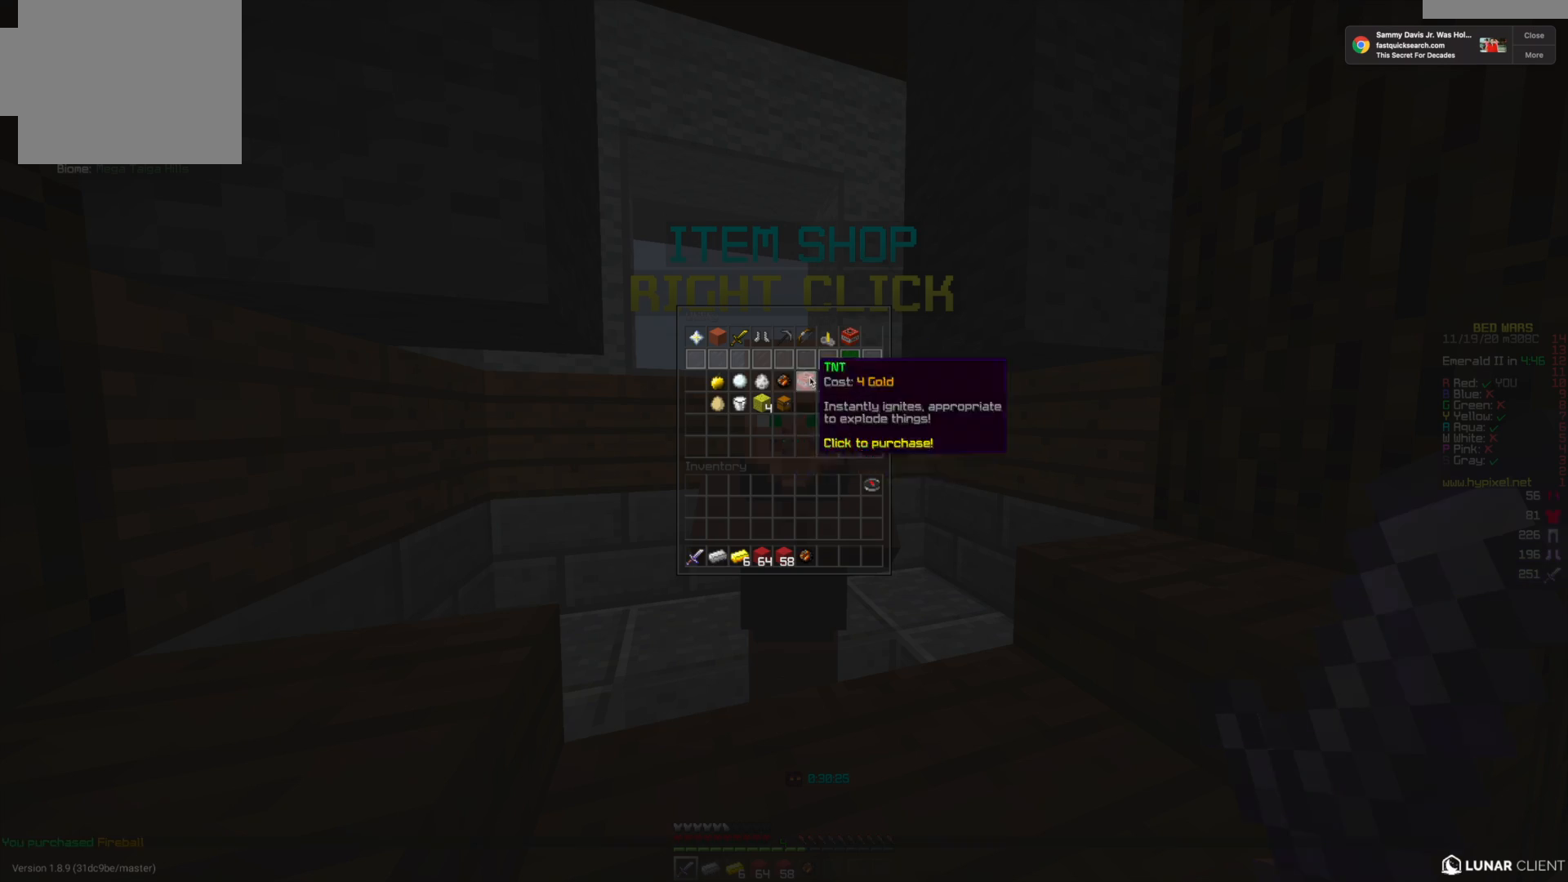
{"keys": ["w"], "mouse": [], "events": [[251, "w", "down"]]}
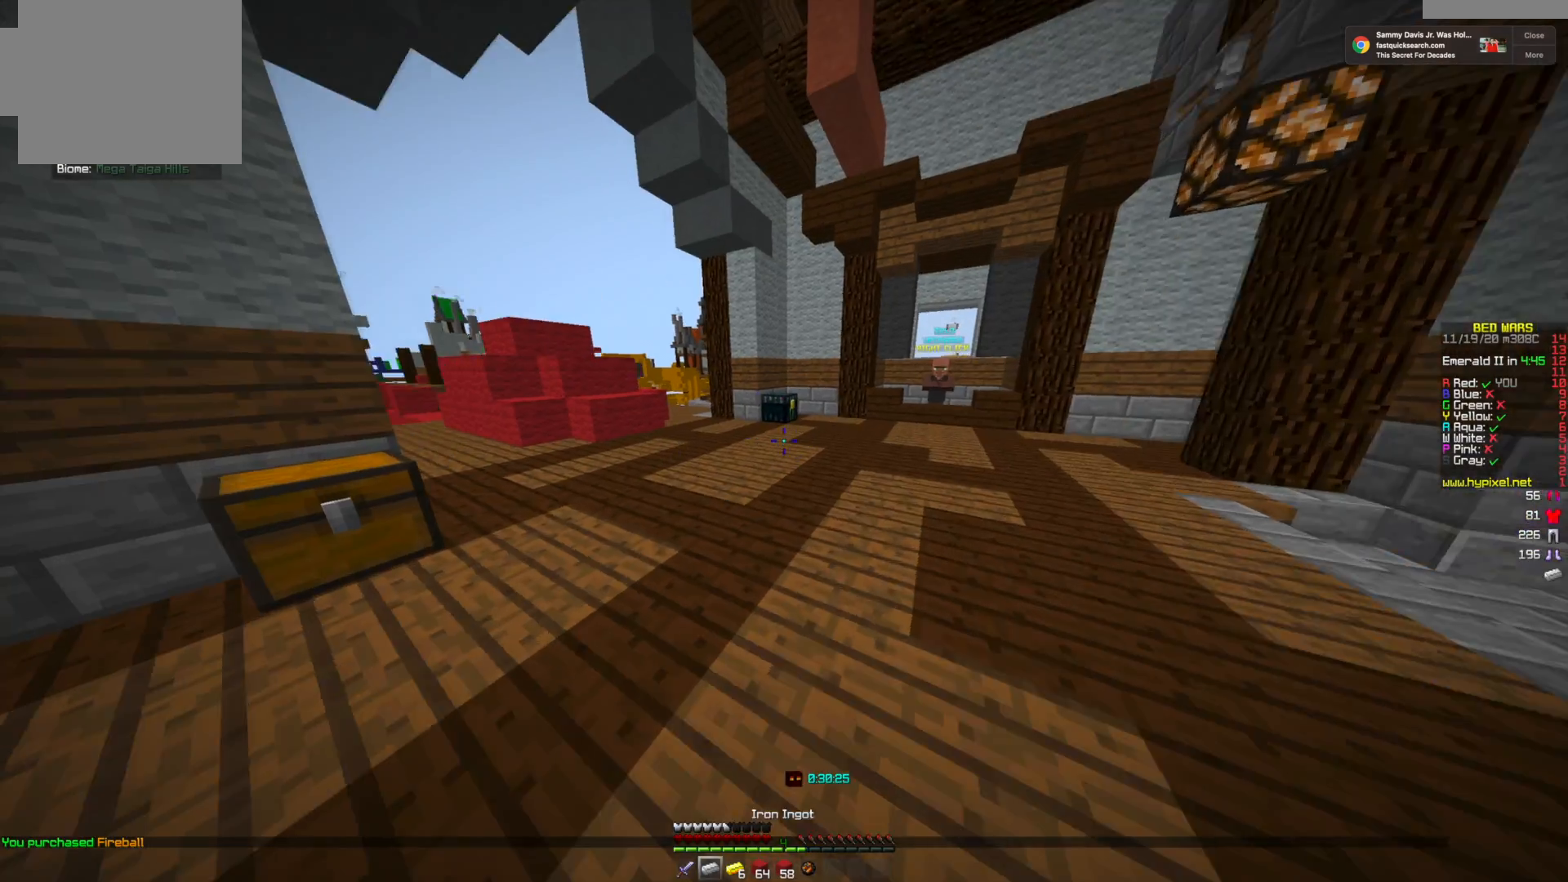
{"keys": ["w"], "mouse": [], "events": []}
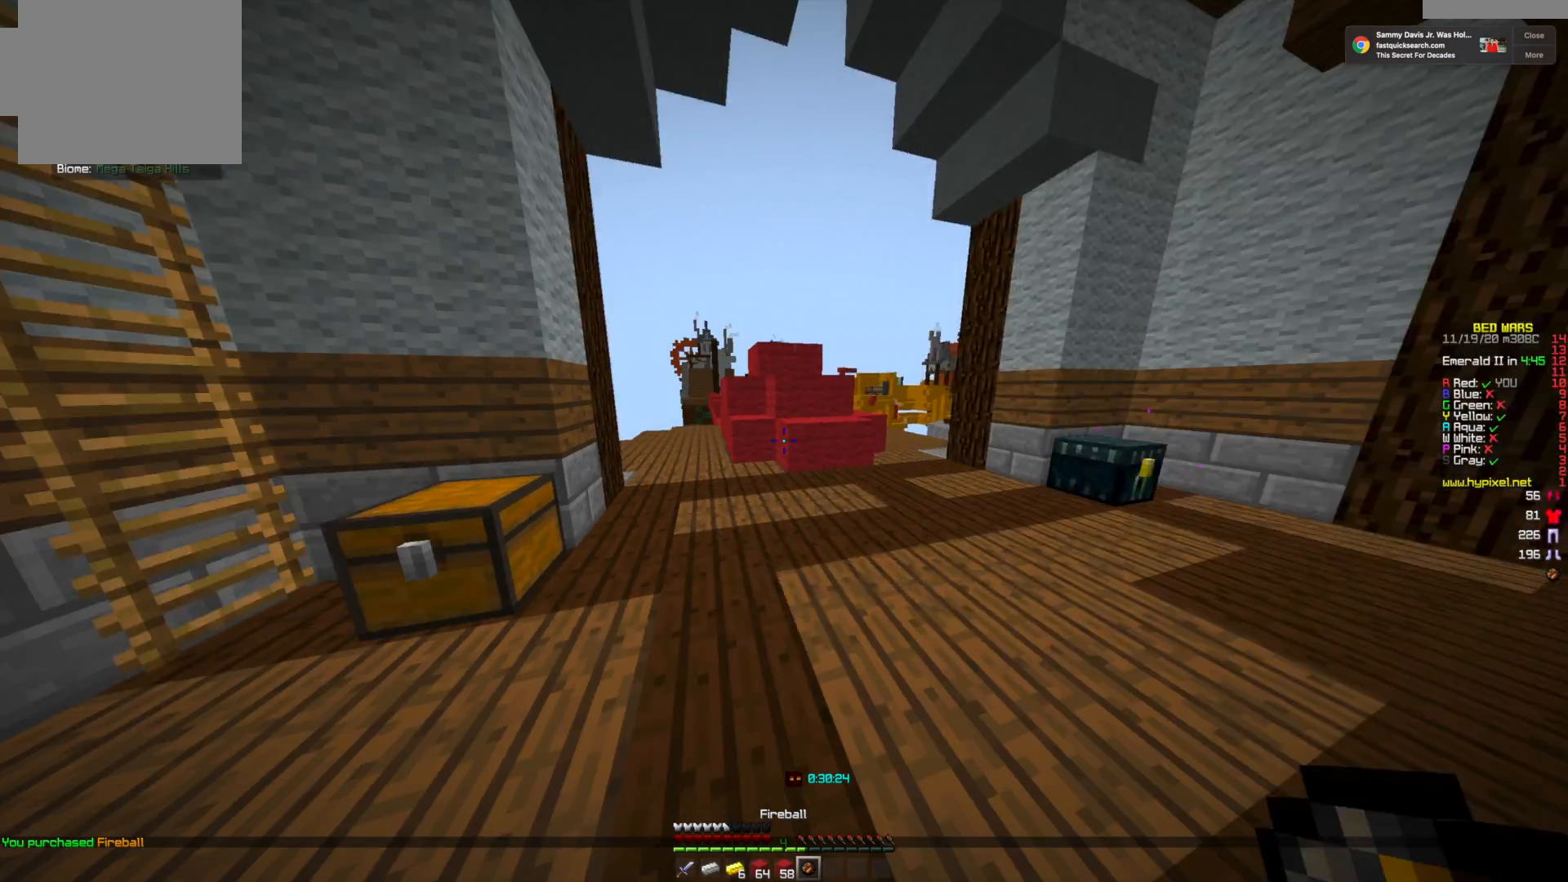
{"keys": ["w"], "mouse": [], "events": []}
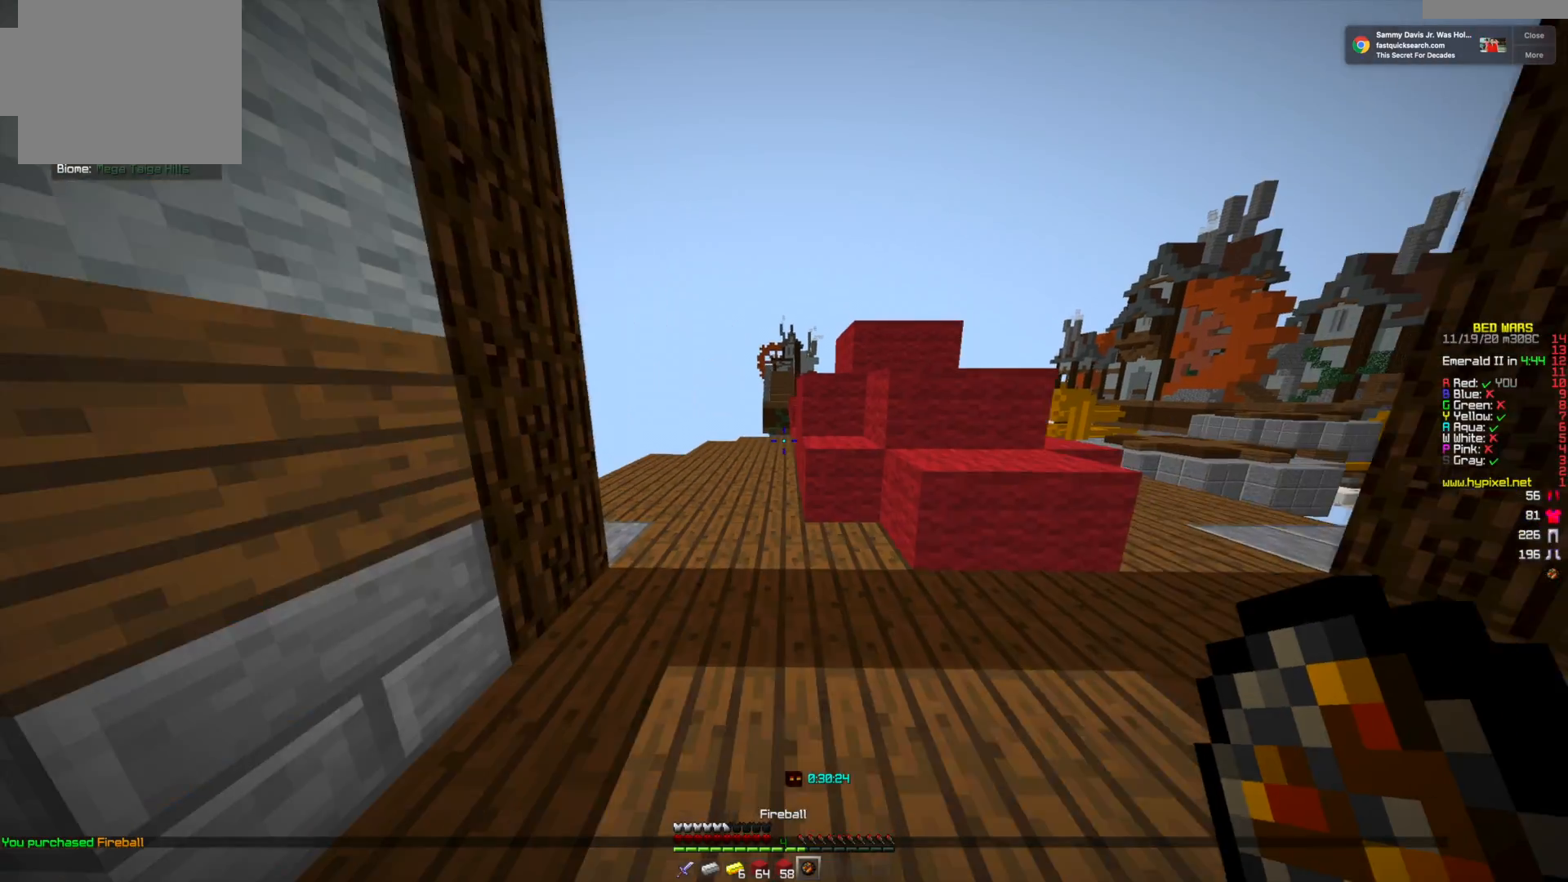
{"keys": ["w"], "mouse": [], "events": []}
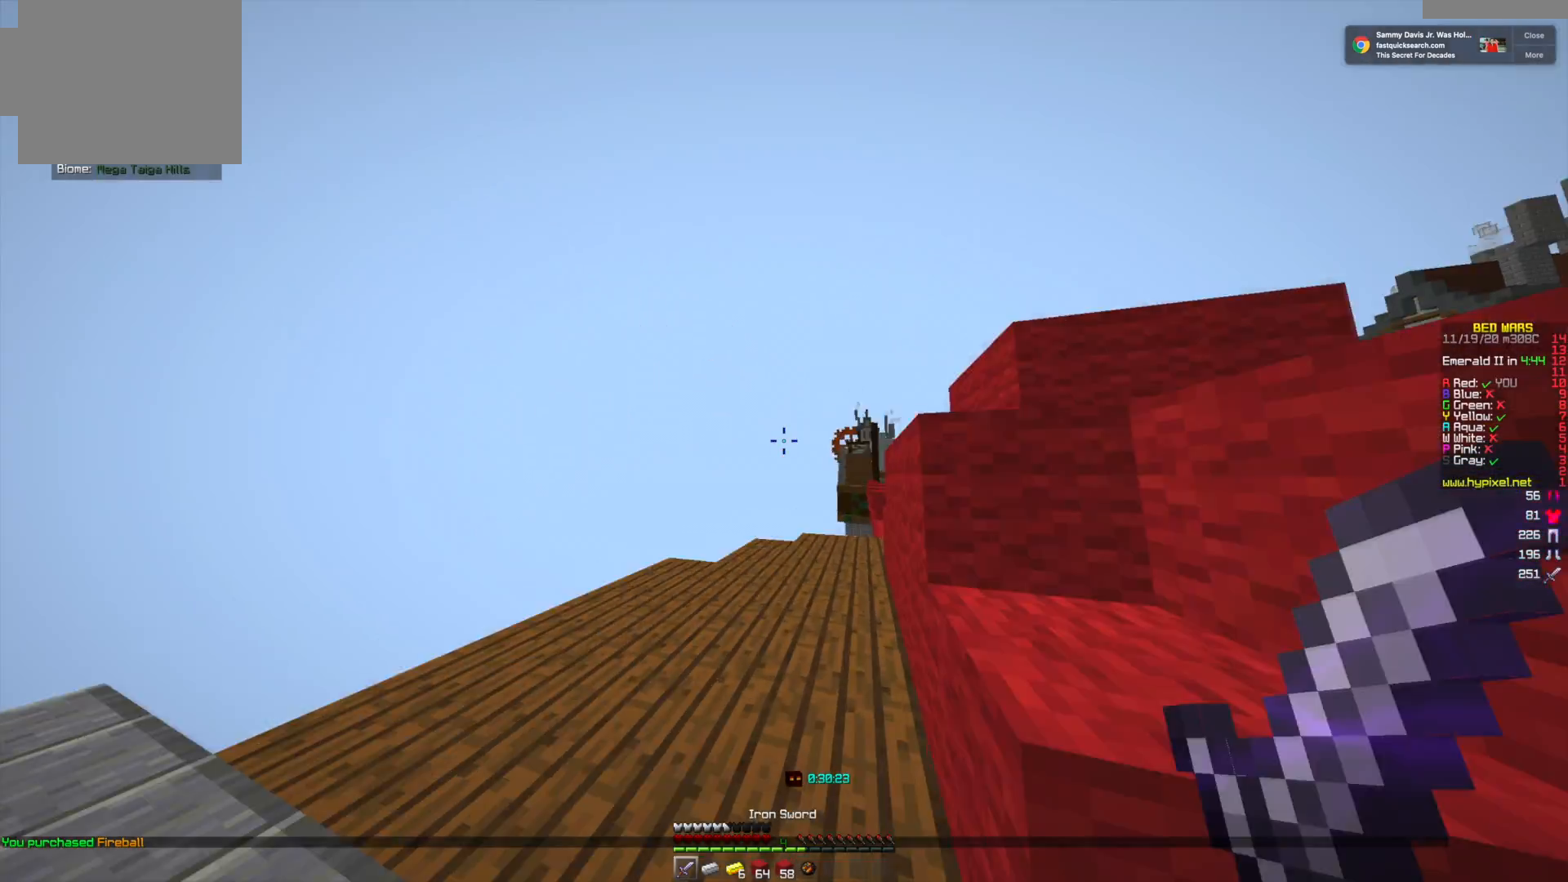
{"keys": [], "mouse": []}
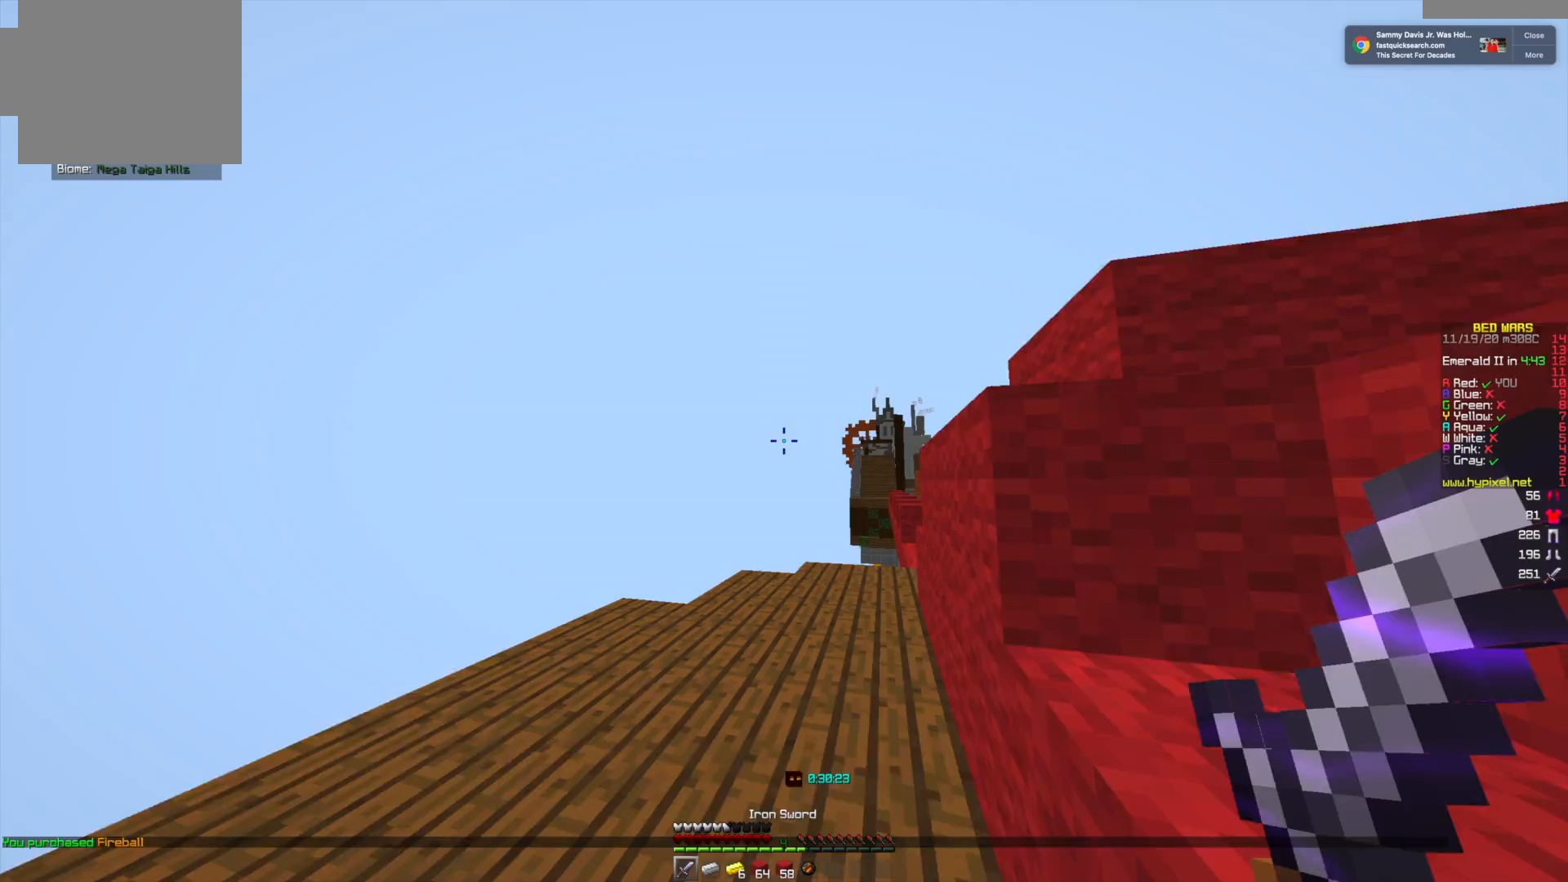
{"keys": ["w"], "mouse": [], "events": [[250, "w", "down"]]}
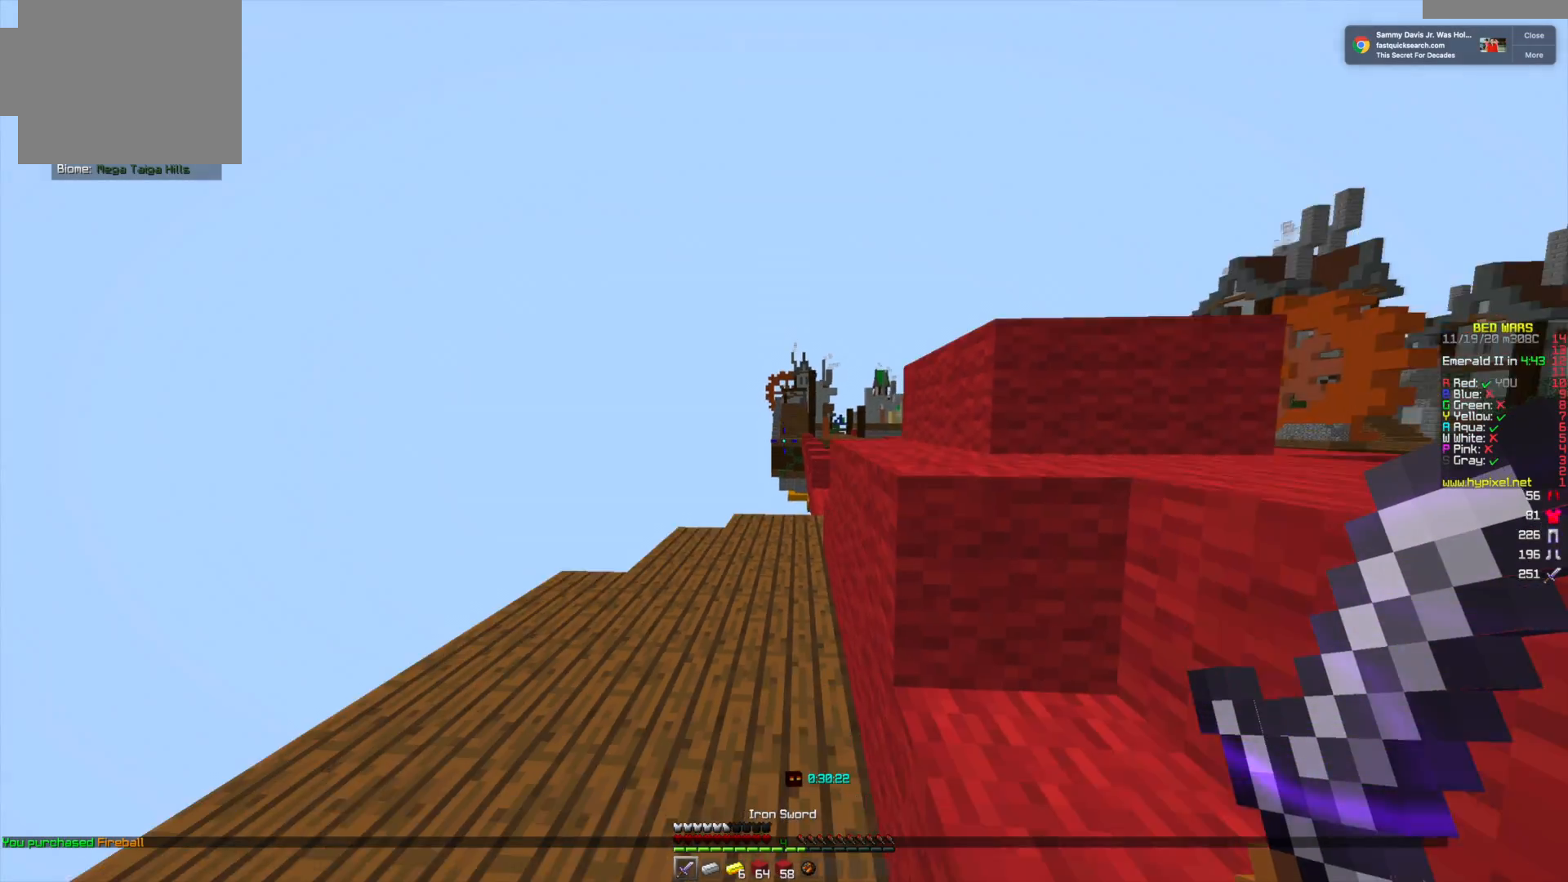
{"keys": ["w"], "mouse": [], "events": []}
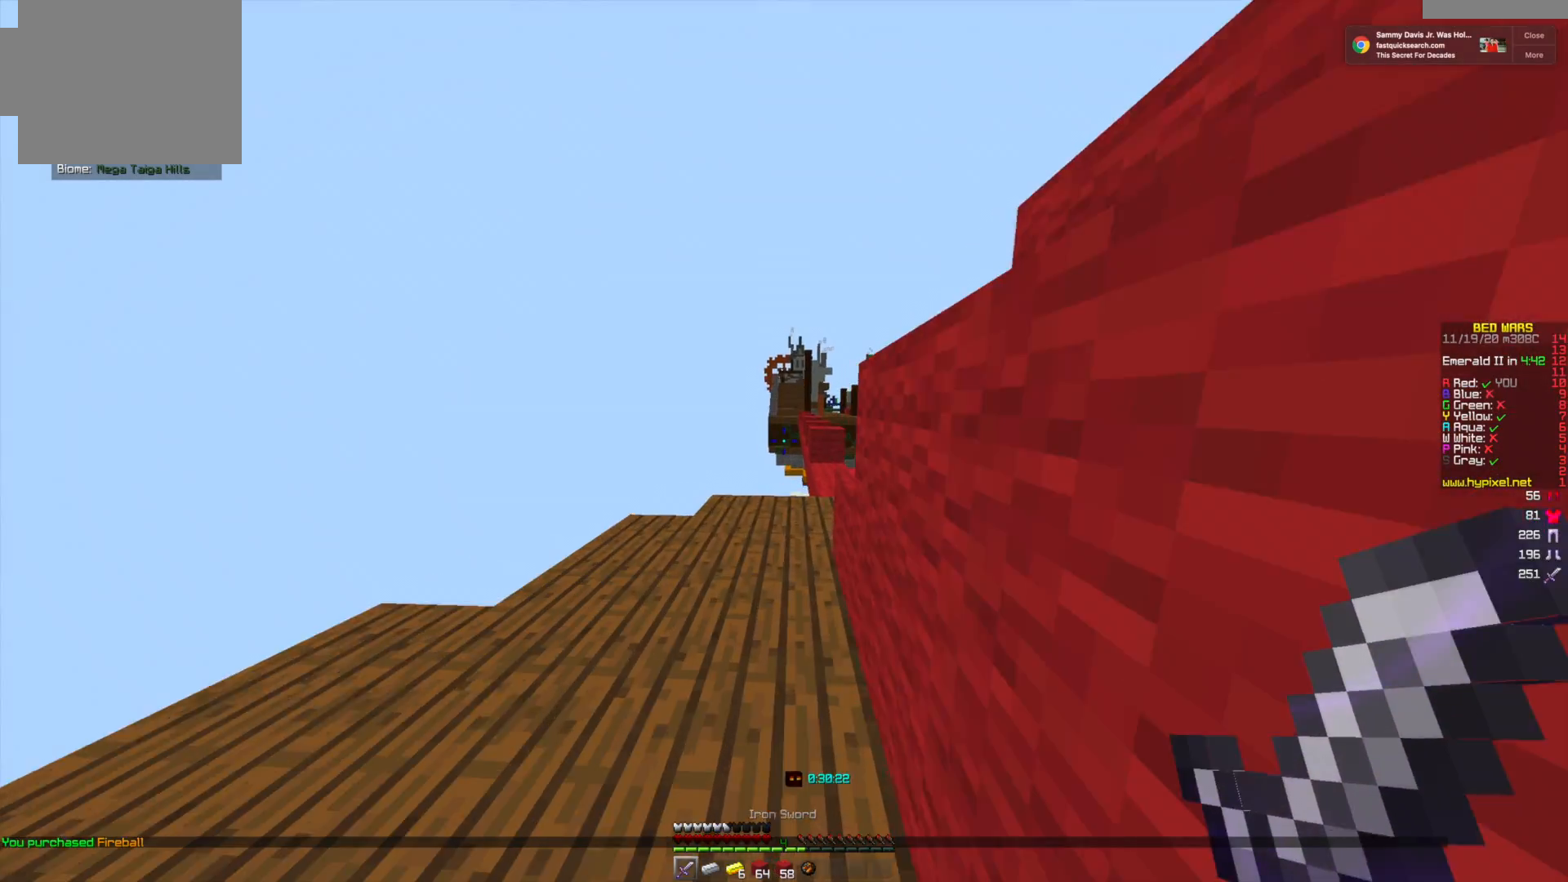
{"keys": ["w"], "mouse": [], "events": [[125, "d", "down"], [375, "d", "up"]]}
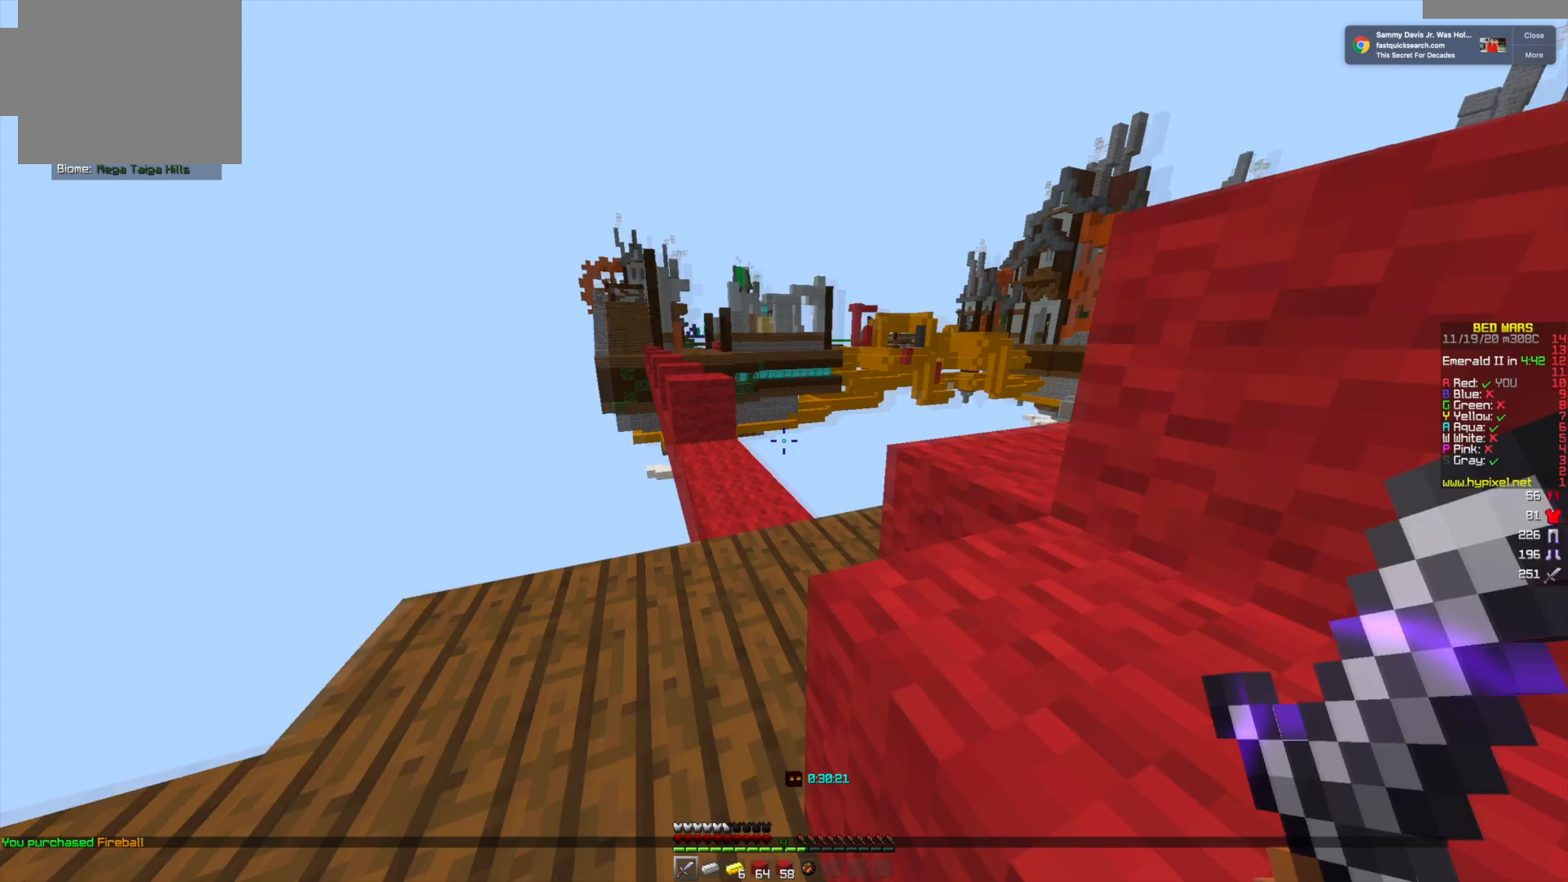
{"keys": ["w"], "mouse": [], "events": [[209, "d", "down"], [292, "d", "up"]]}